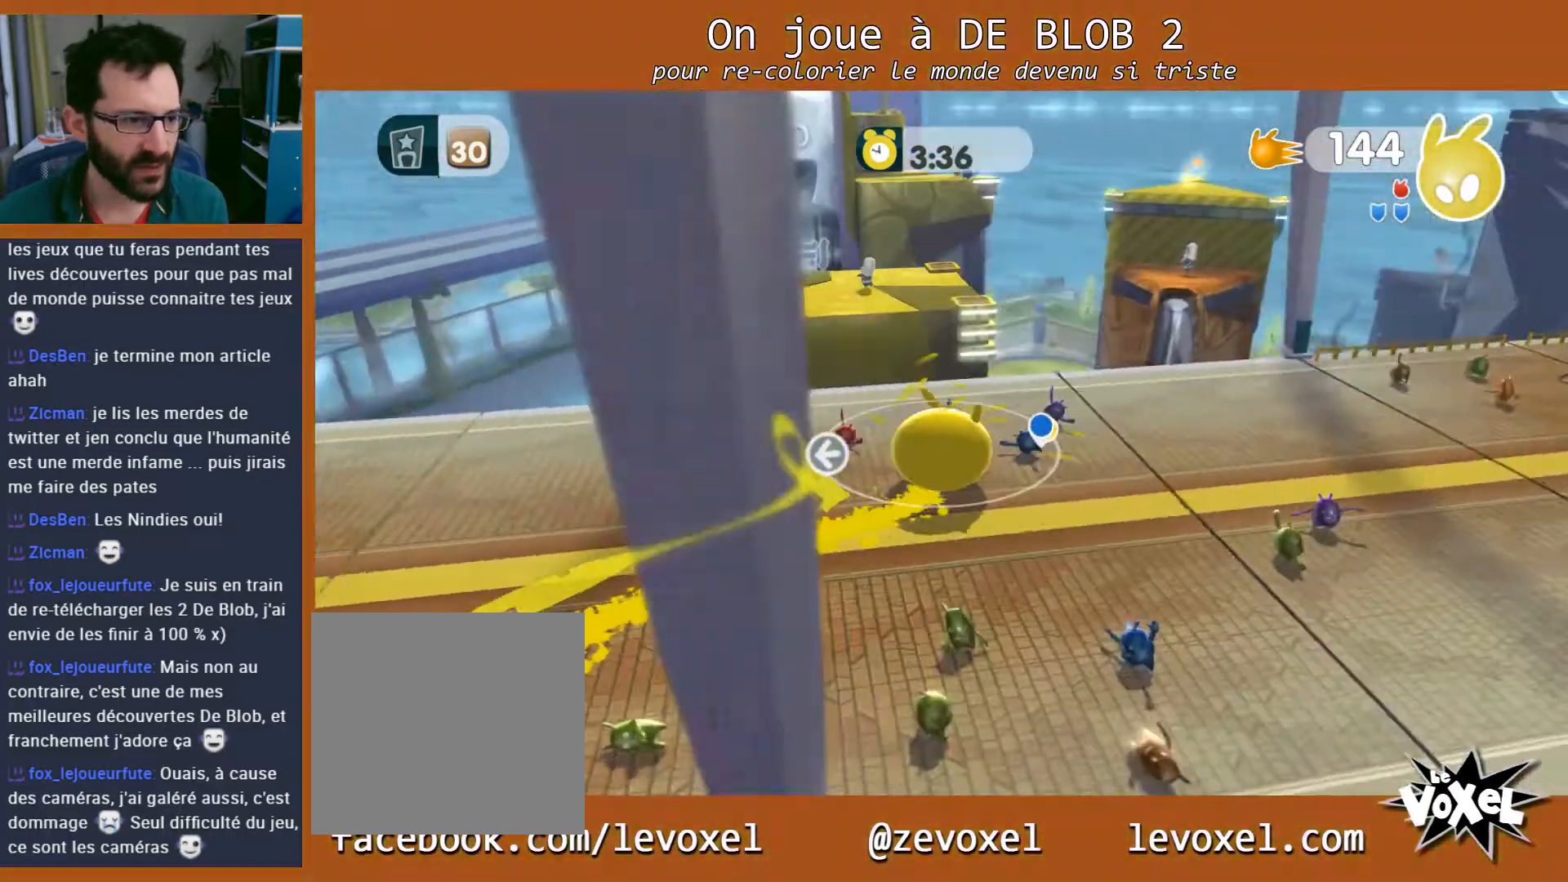
Gameplay with a controller (Xbox layout); each line is a JSON object with the inputs held at the frame after it. "events" lists button and stick changes between this image and that frame as [ms after this image, input, new state], when the widget could be followed in between. Not read: L3 R3.
{"buttons": [], "left_stick": "up", "right_stick": "center", "events": []}
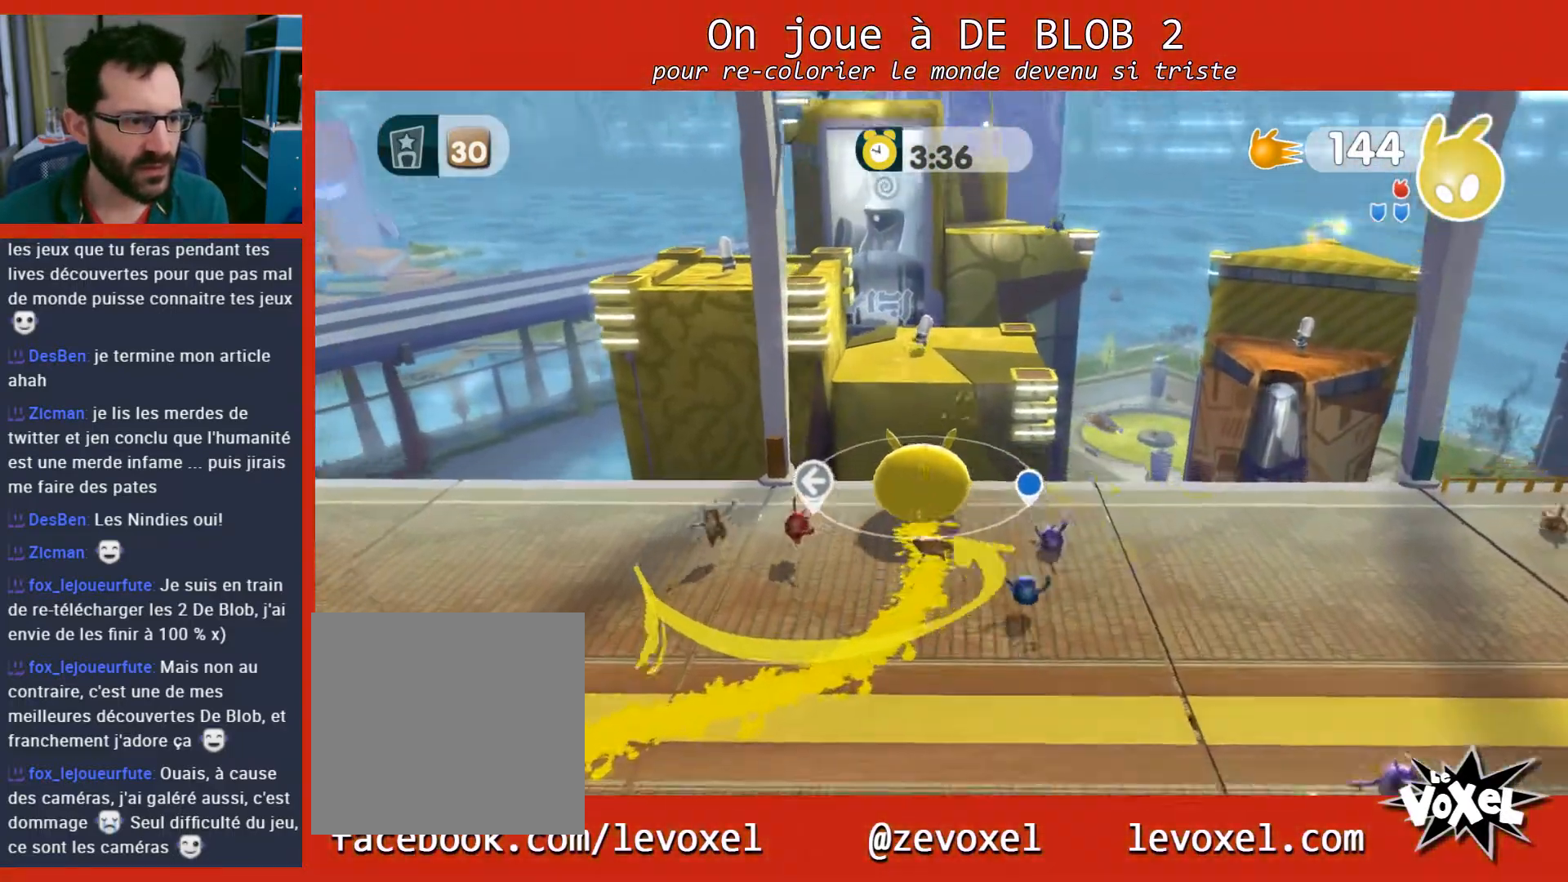
{"buttons": ["A", "L2"], "left_stick": "up", "right_stick": "center", "events": [[67, "A", "down"], [433, "A", "up"], [467, "L2", "down"], [500, "A", "down"]]}
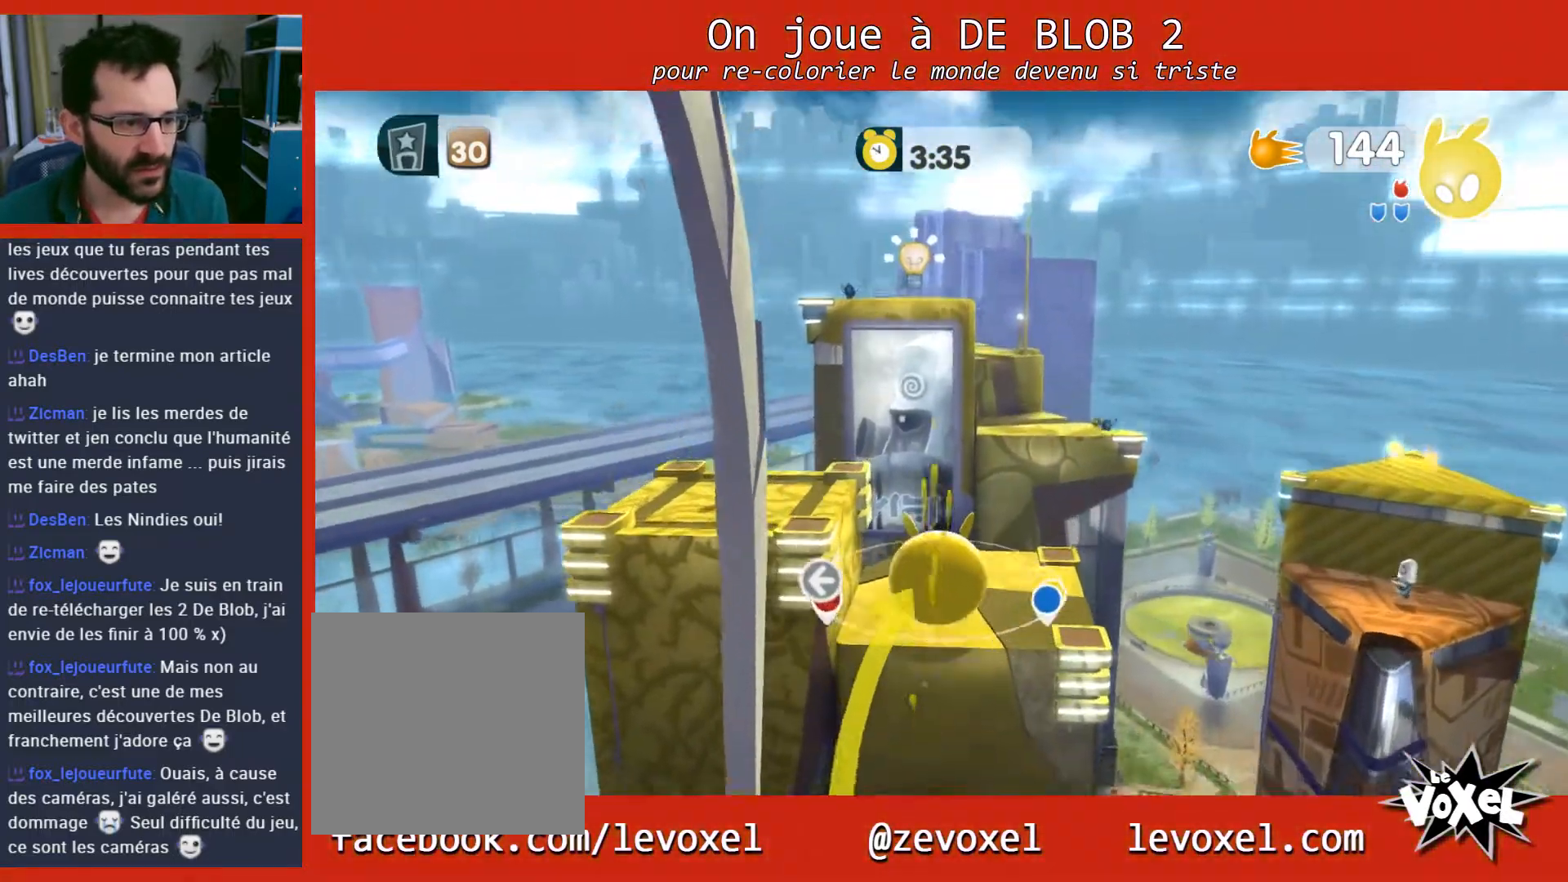
{"buttons": ["L2"], "left_stick": "center", "right_stick": "center", "events": [[100, "A", "up"], [133, "A", "down"], [133, "left_stick", "center"], [233, "A", "up"]]}
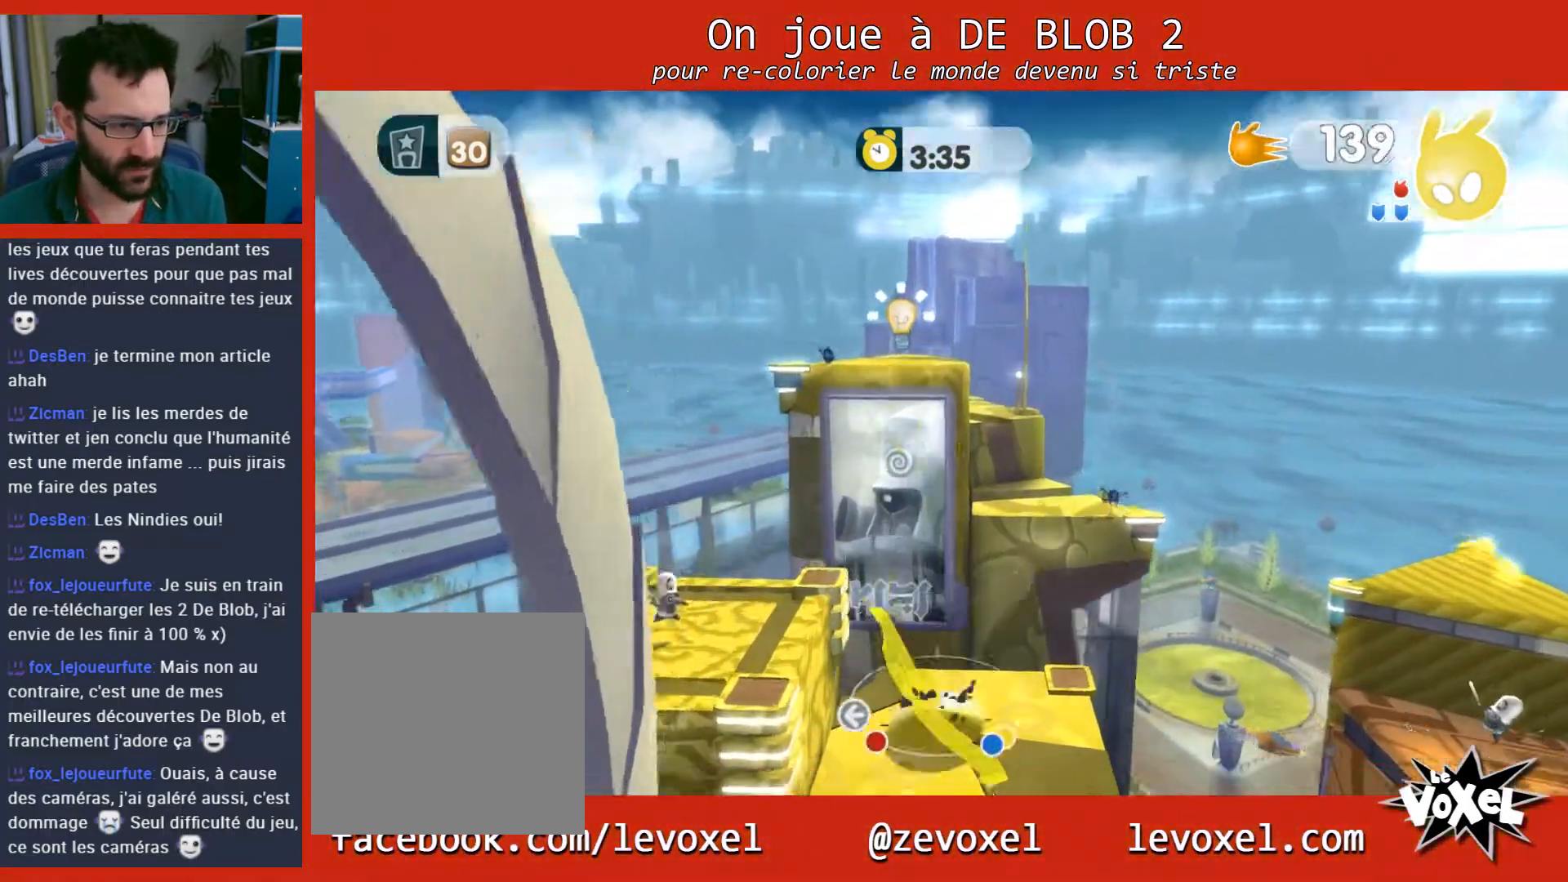
{"buttons": [], "left_stick": "left", "right_stick": "center", "events": [[200, "L2", "up"], [433, "left_stick", "left"]]}
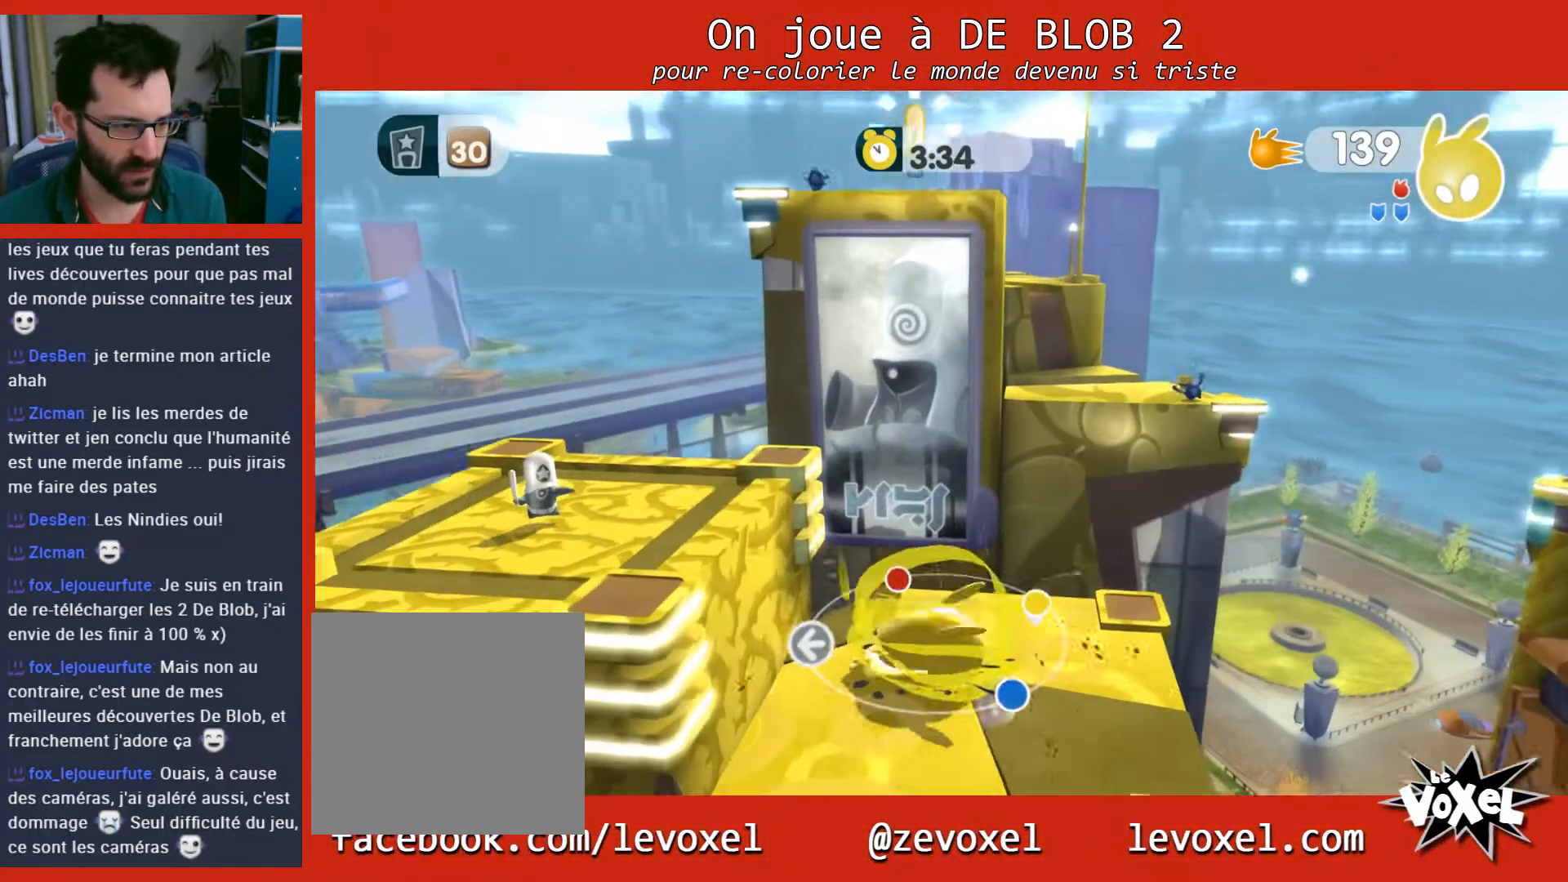
{"buttons": ["A", "L2"], "left_stick": "center", "right_stick": "center", "events": [[100, "A", "down"], [367, "A", "up"], [367, "left_stick", "up-left"], [400, "L2", "down"], [467, "A", "down"], [500, "left_stick", "center"]]}
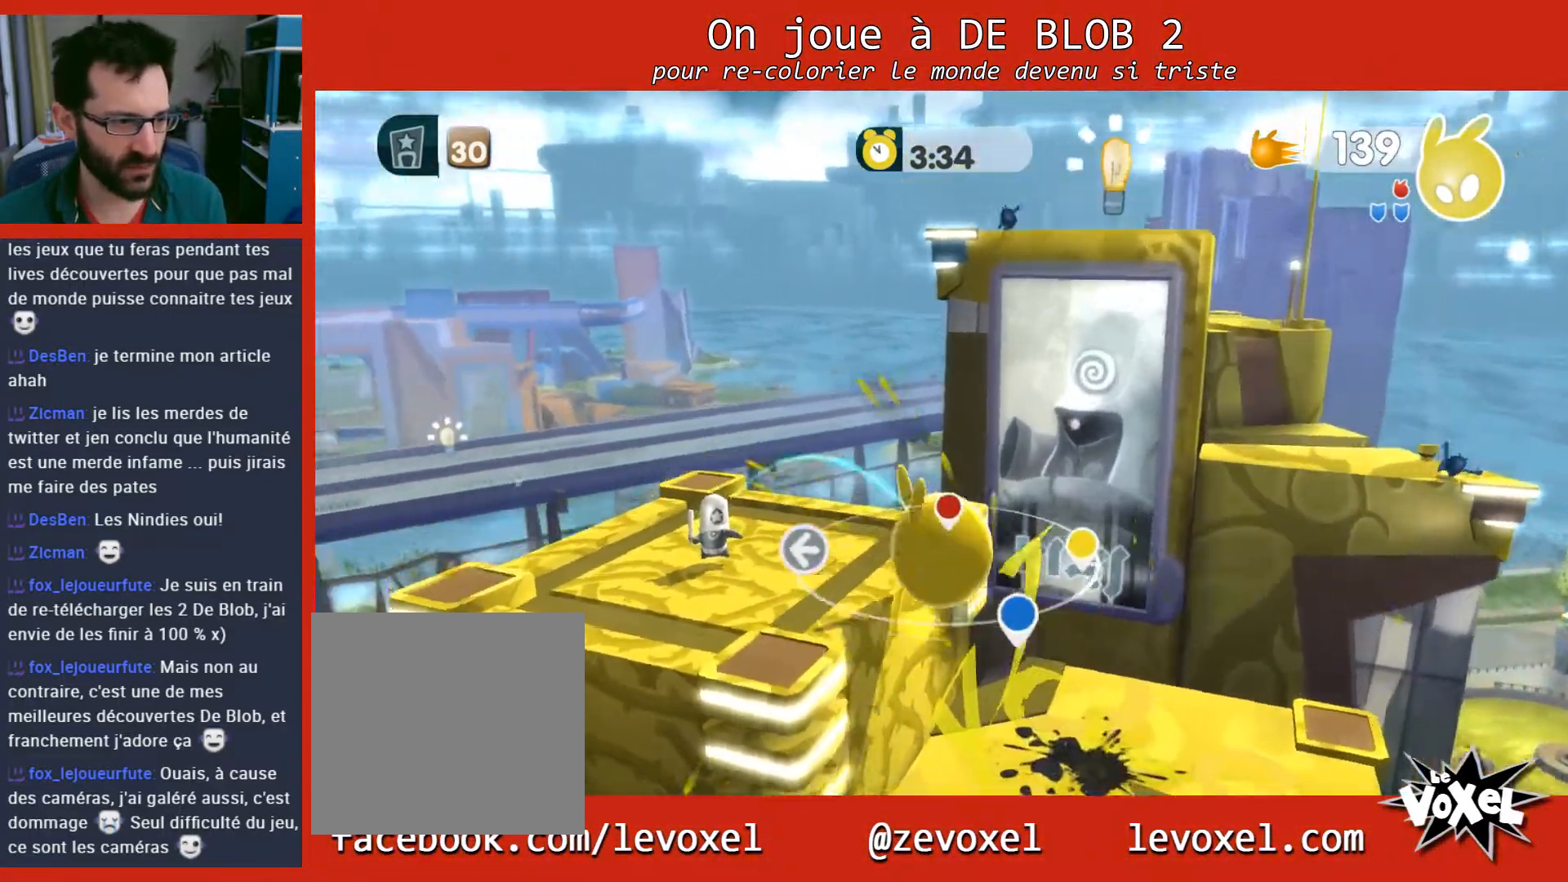
{"buttons": [], "left_stick": "center", "right_stick": "down-right", "events": [[33, "A", "up"], [100, "A", "down"], [167, "A", "up"], [400, "L2", "up"], [500, "right_stick", "down-right"]]}
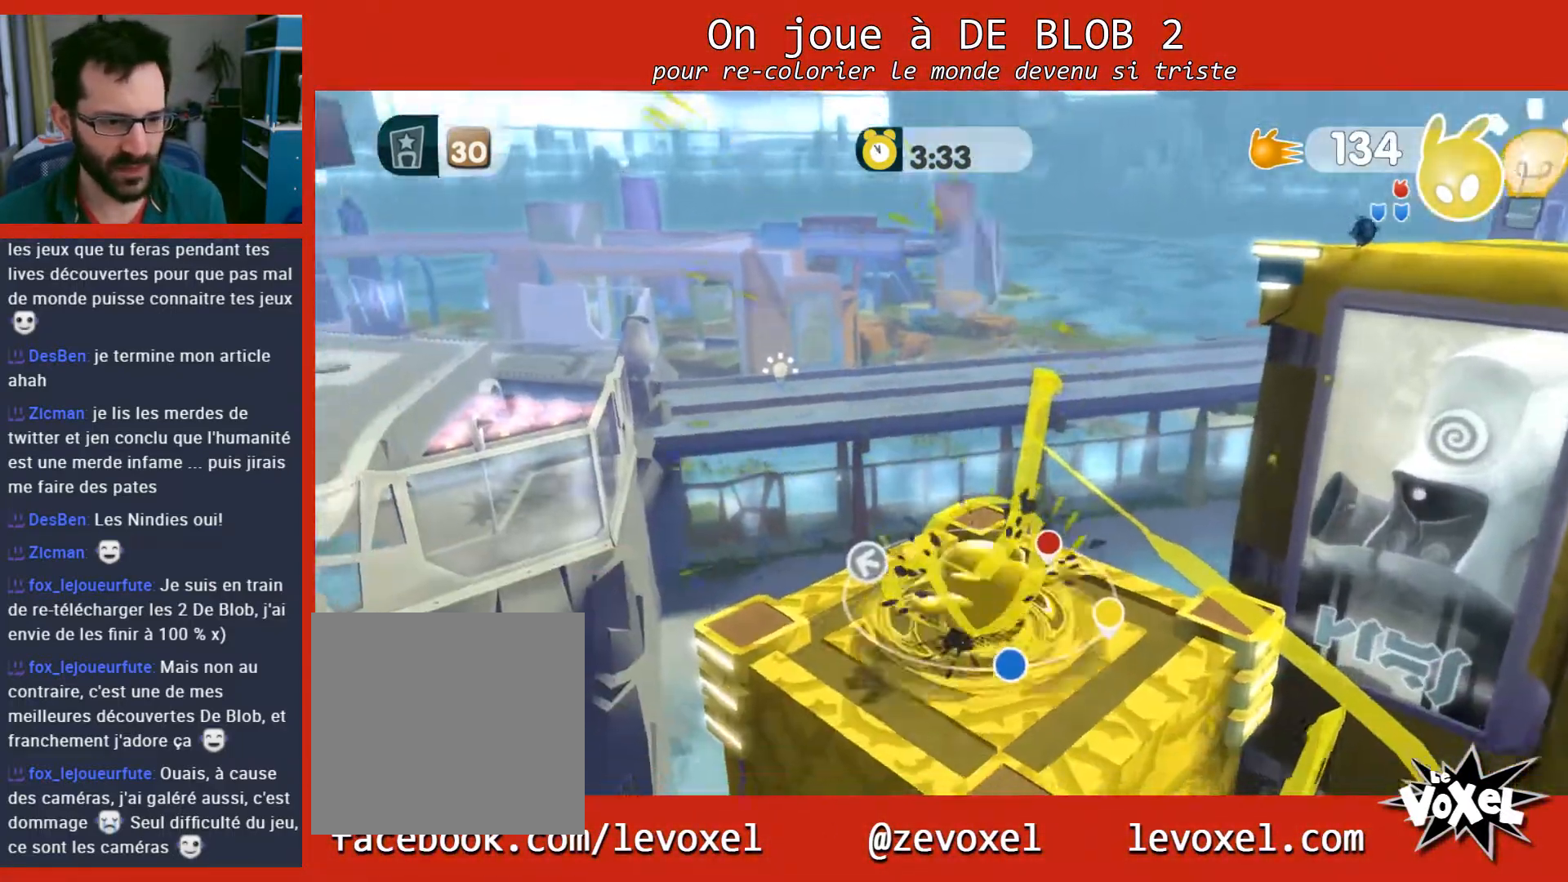
{"buttons": [], "left_stick": "center", "right_stick": "center", "events": [[300, "right_stick", "right"], [433, "right_stick", "center"]]}
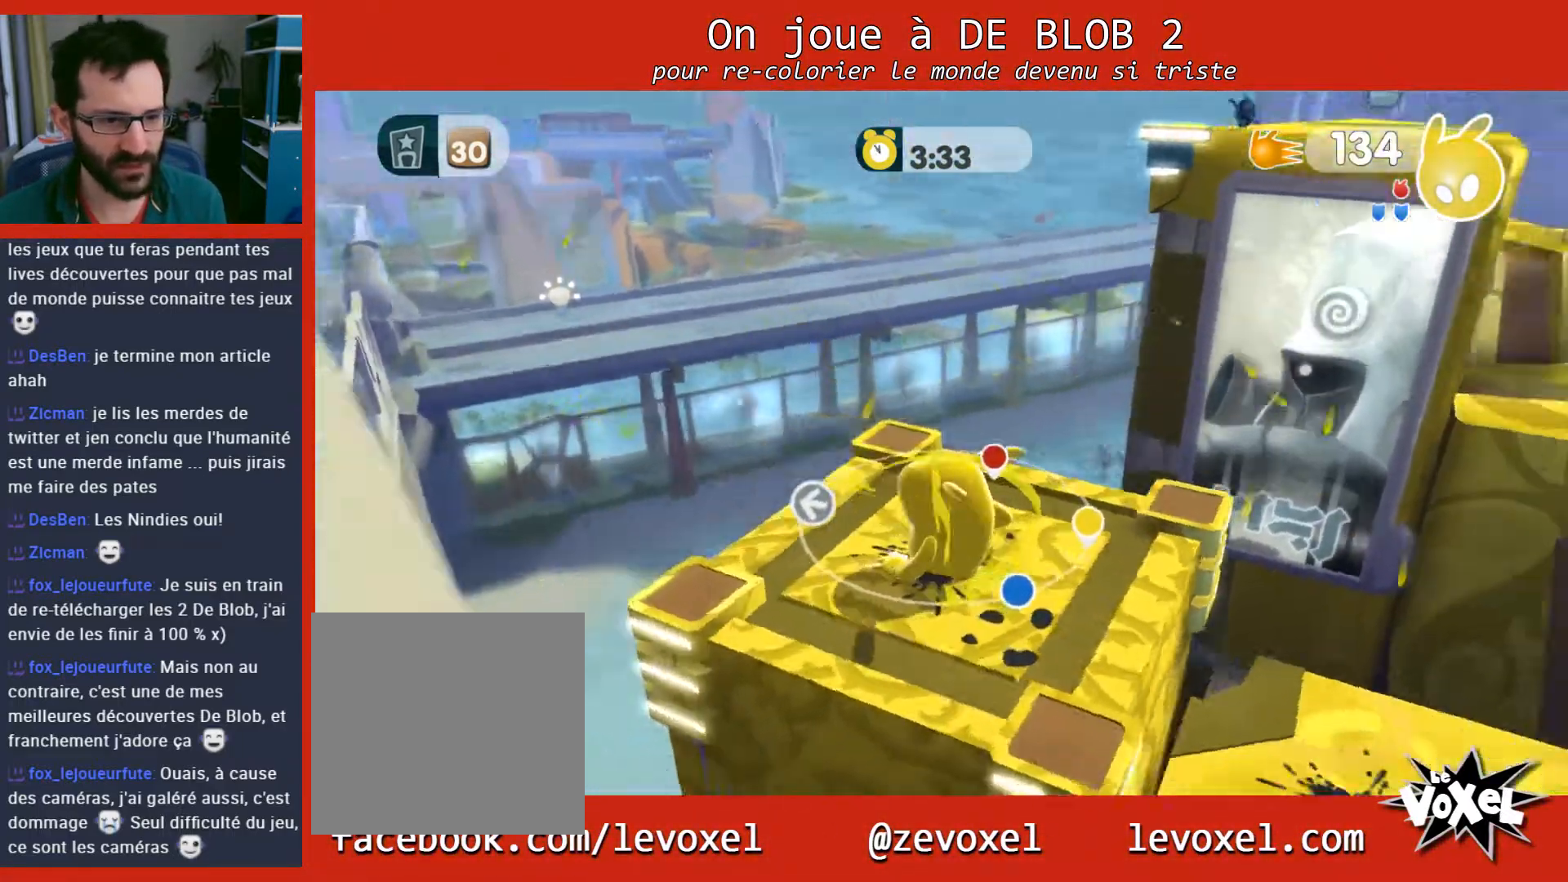
{"buttons": [], "left_stick": "center", "right_stick": "center", "events": []}
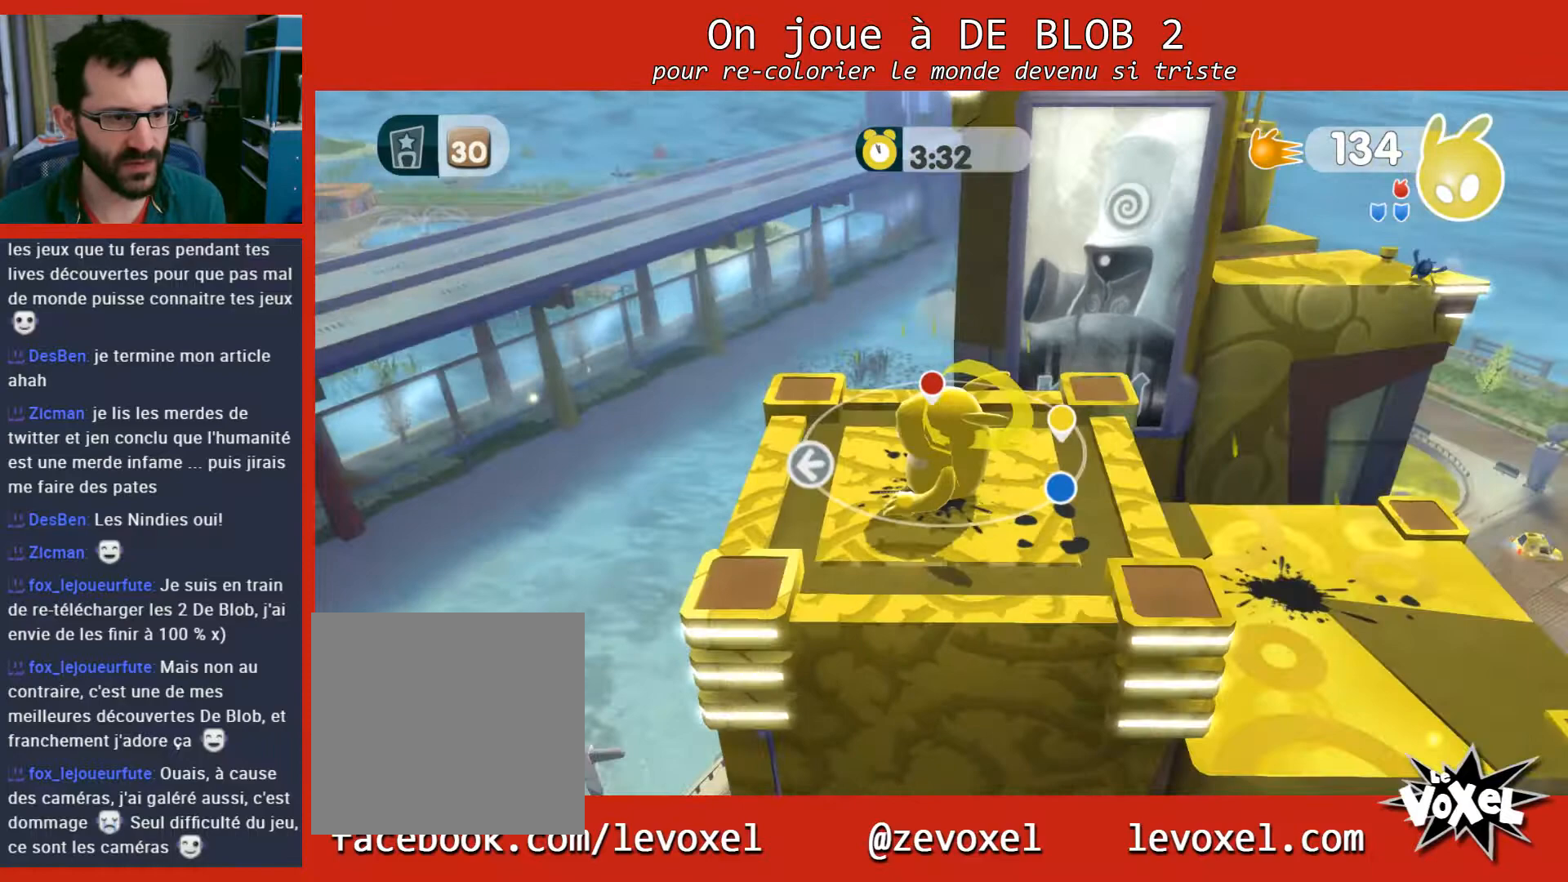
{"buttons": [], "left_stick": "up", "right_stick": "center", "events": [[33, "left_stick", "right"], [167, "left_stick", "up-right"], [267, "left_stick", "up"]]}
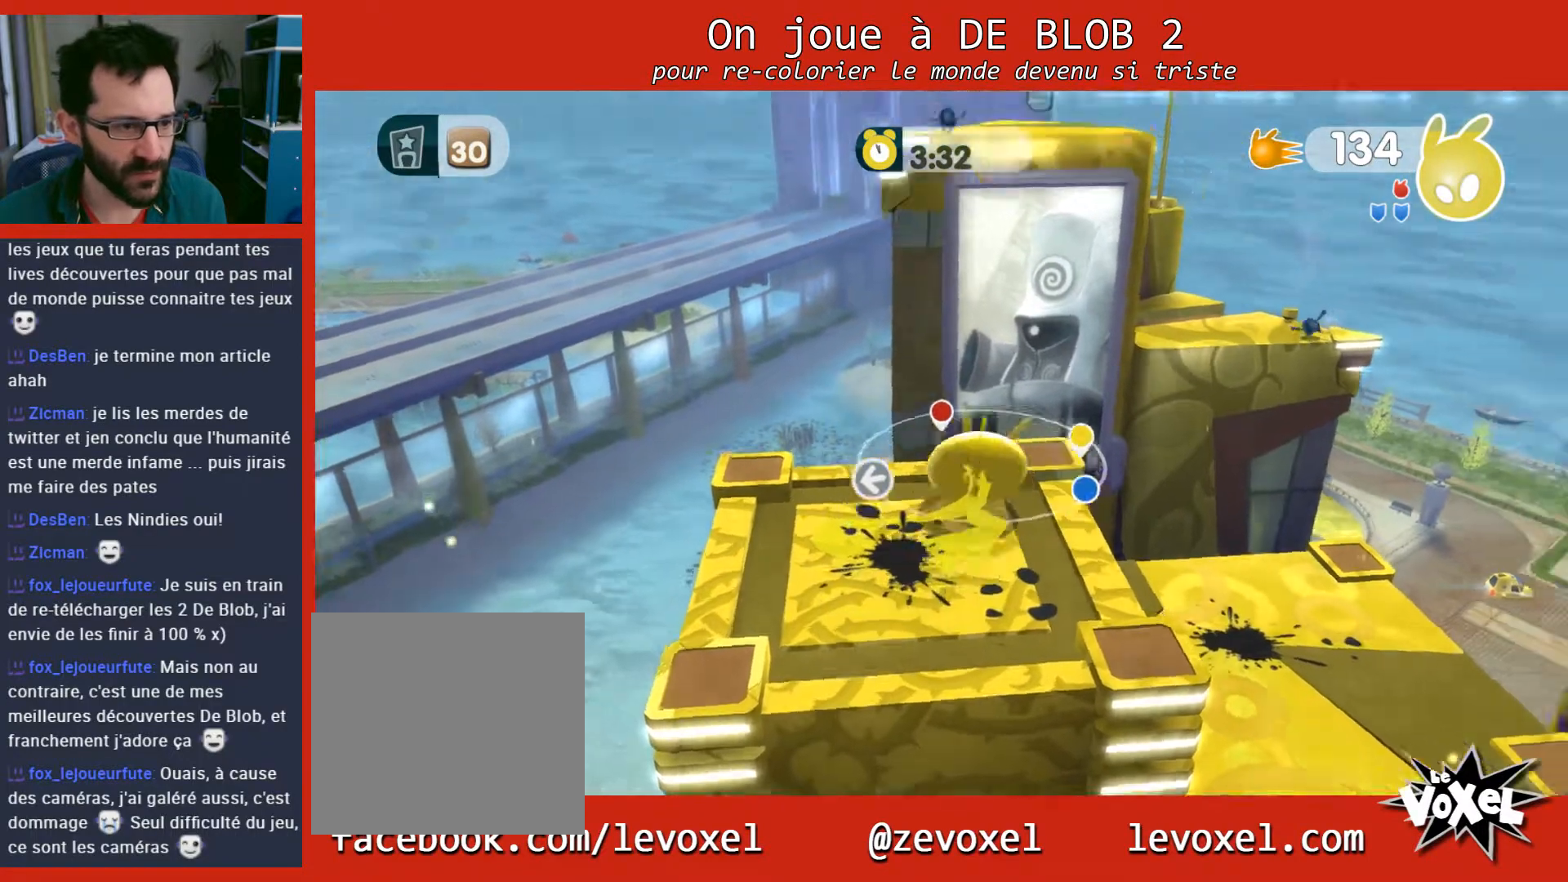
{"buttons": ["A"], "left_stick": "up", "right_stick": "center", "events": [[133, "A", "down"]]}
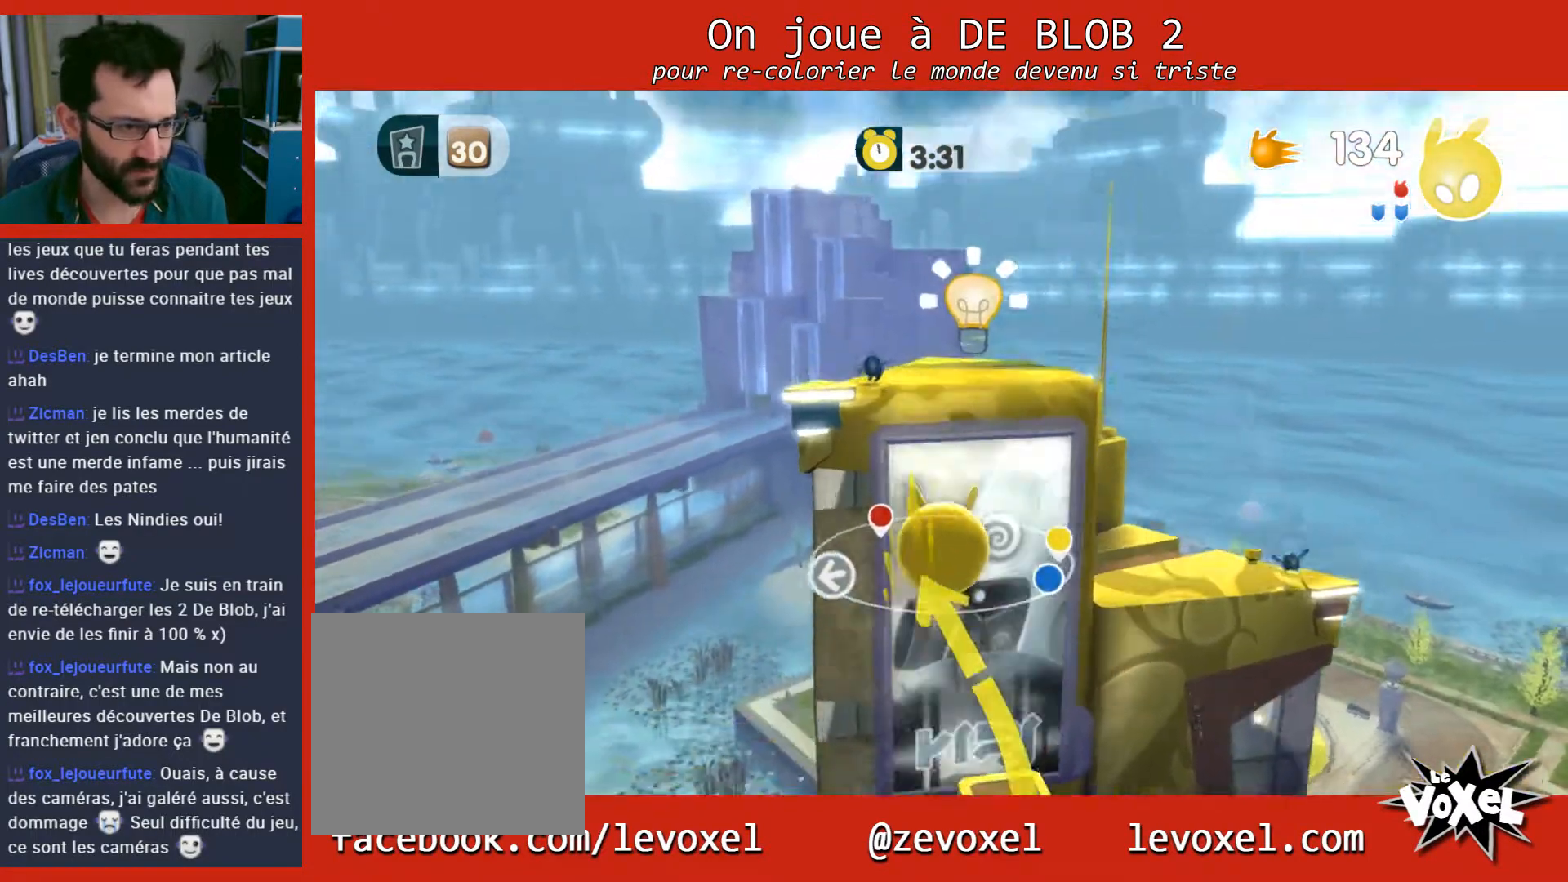
{"buttons": ["A"], "left_stick": "up", "right_stick": "center", "events": []}
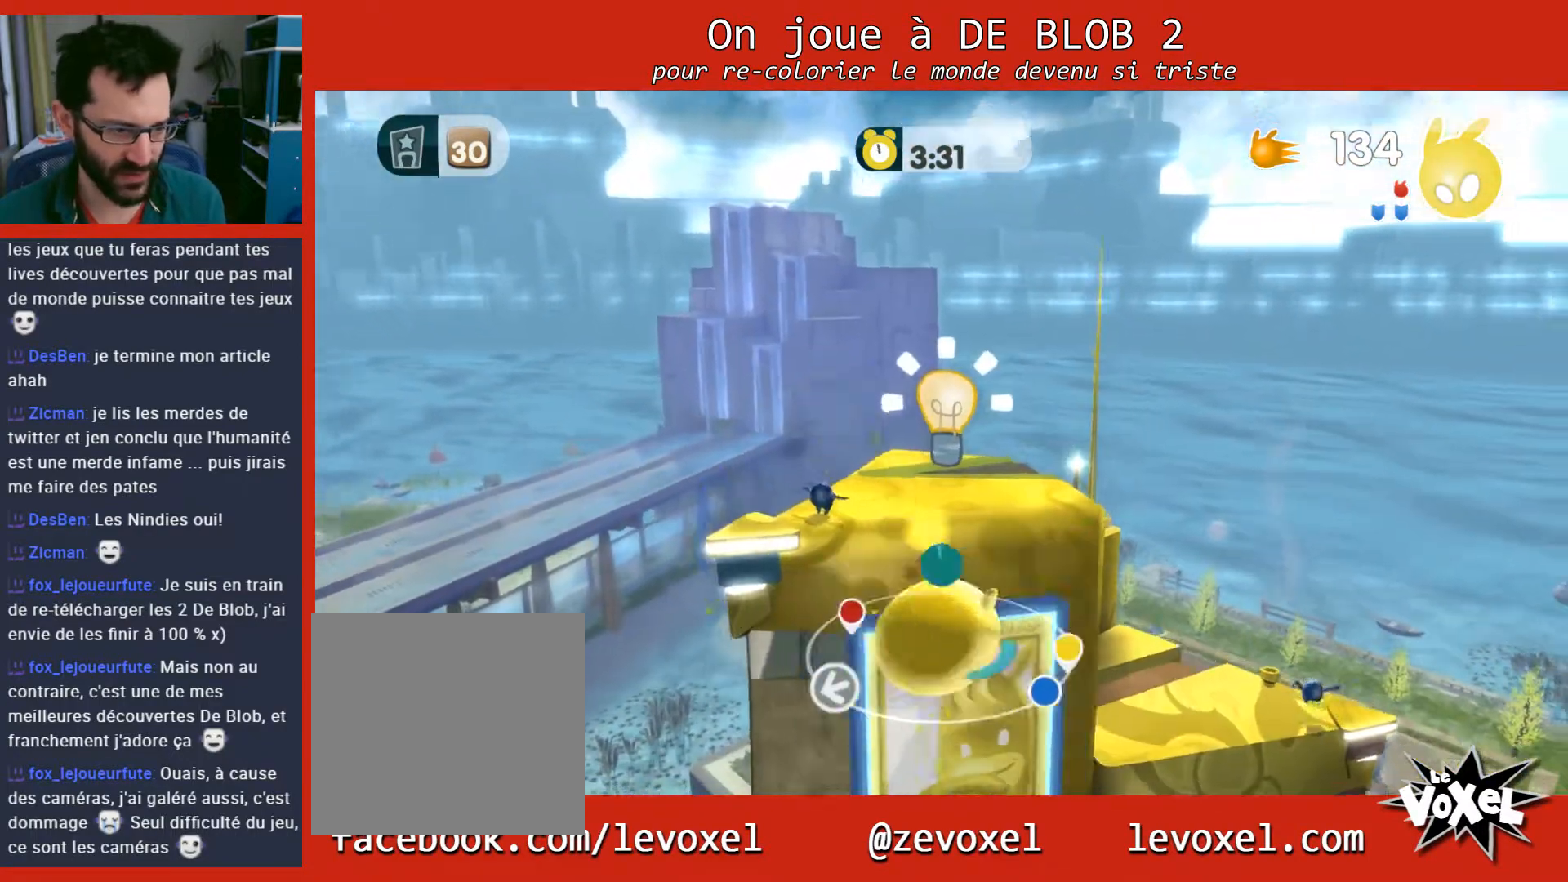
{"buttons": ["A"], "left_stick": "up", "right_stick": "center", "events": []}
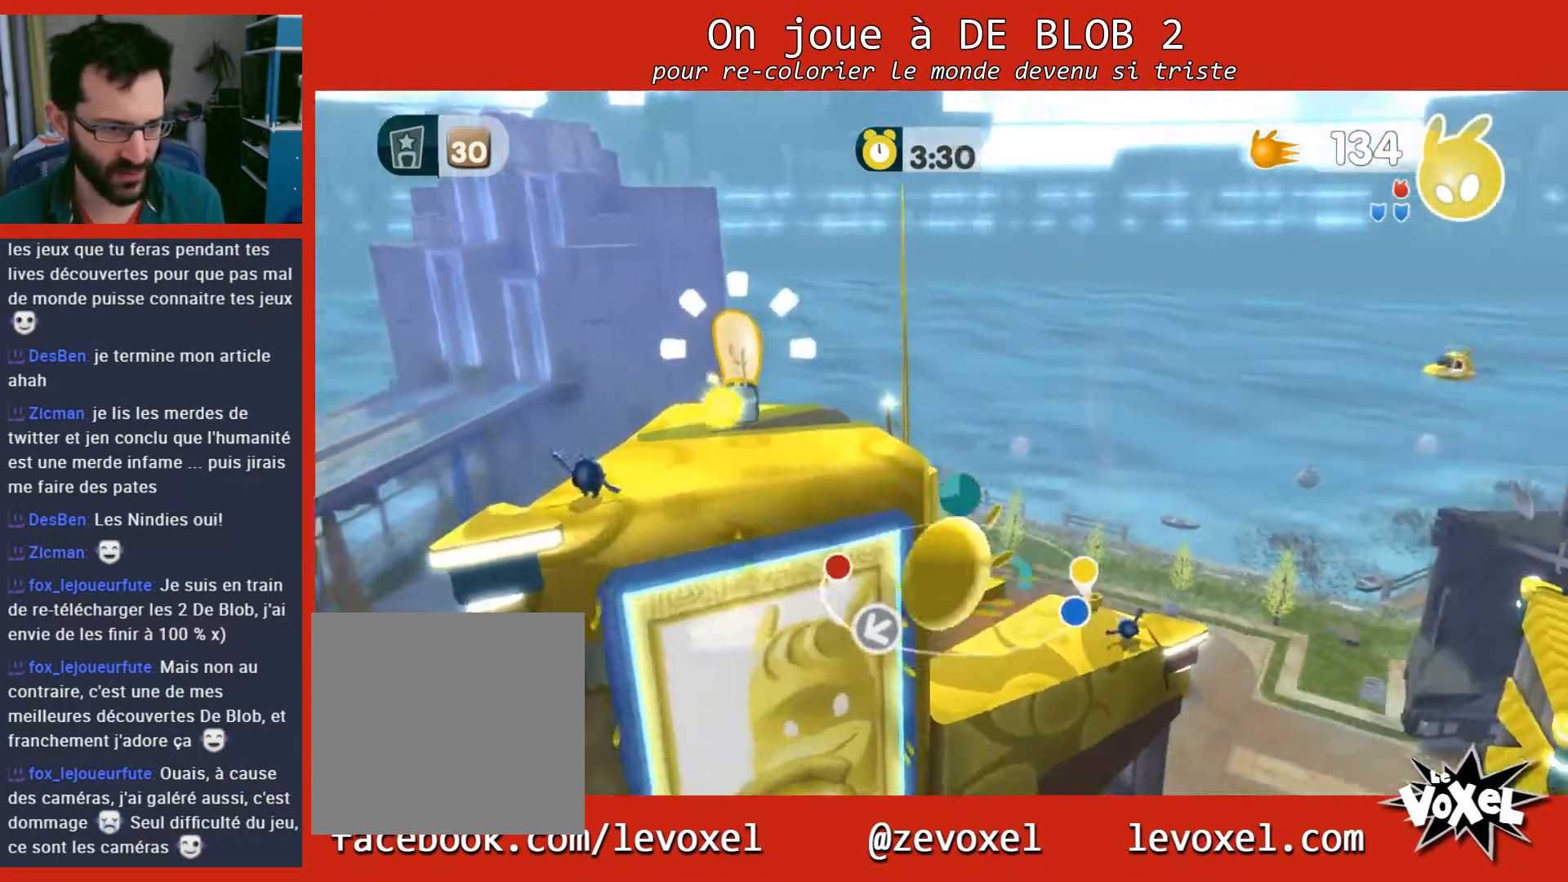
{"buttons": [], "left_stick": "down-left", "right_stick": "left", "events": [[100, "left_stick", "up-left"], [200, "A", "up"], [300, "left_stick", "down-left"], [300, "right_stick", "left"]]}
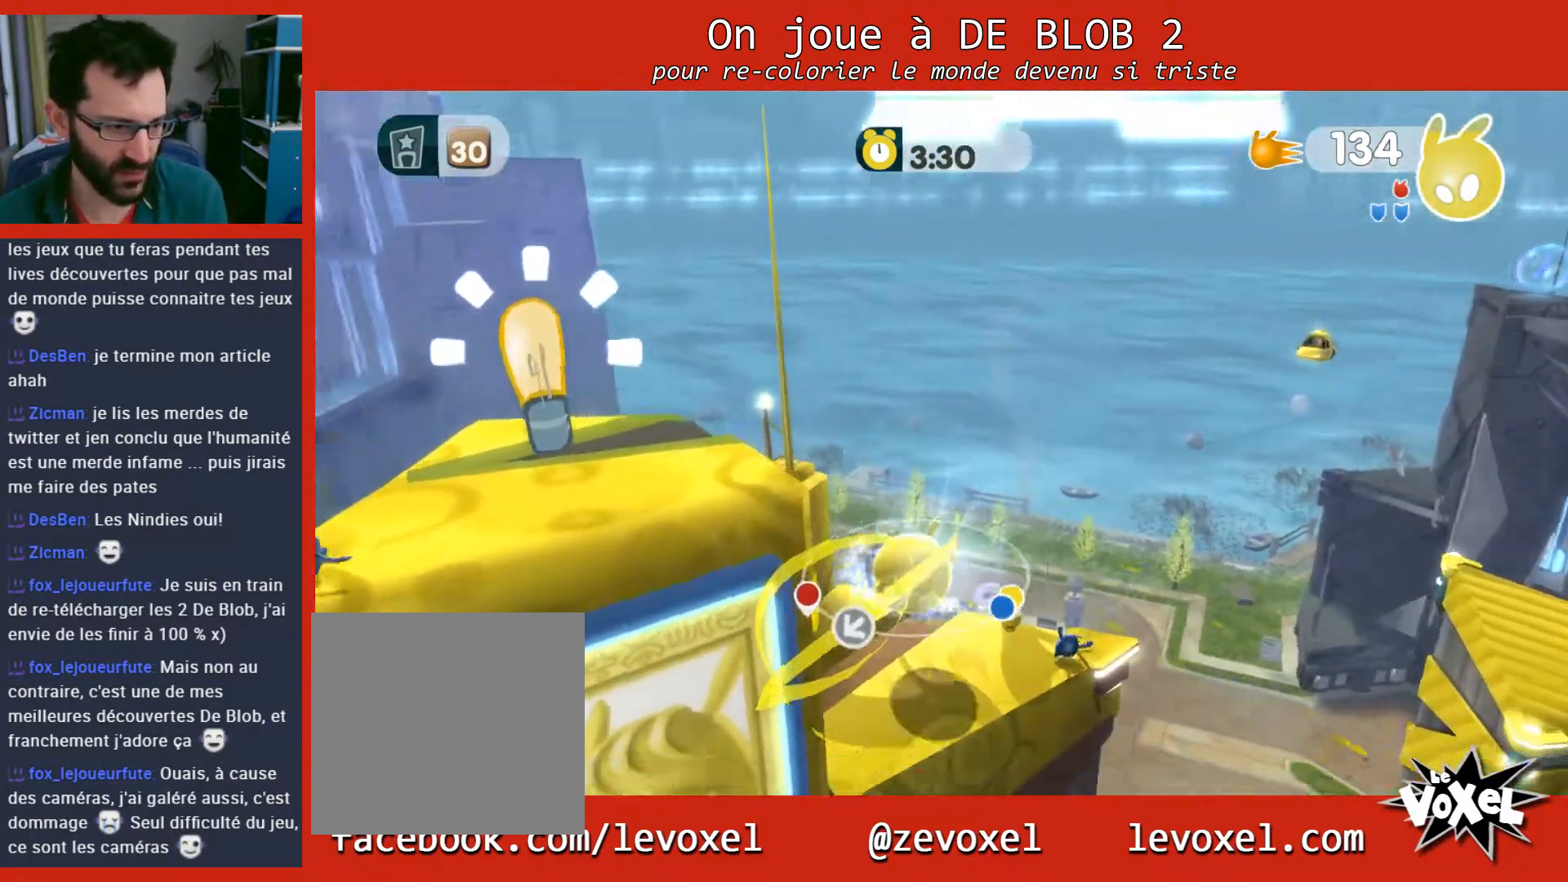
{"buttons": [], "left_stick": "center", "right_stick": "center", "events": [[300, "left_stick", "center"], [333, "right_stick", "center"]]}
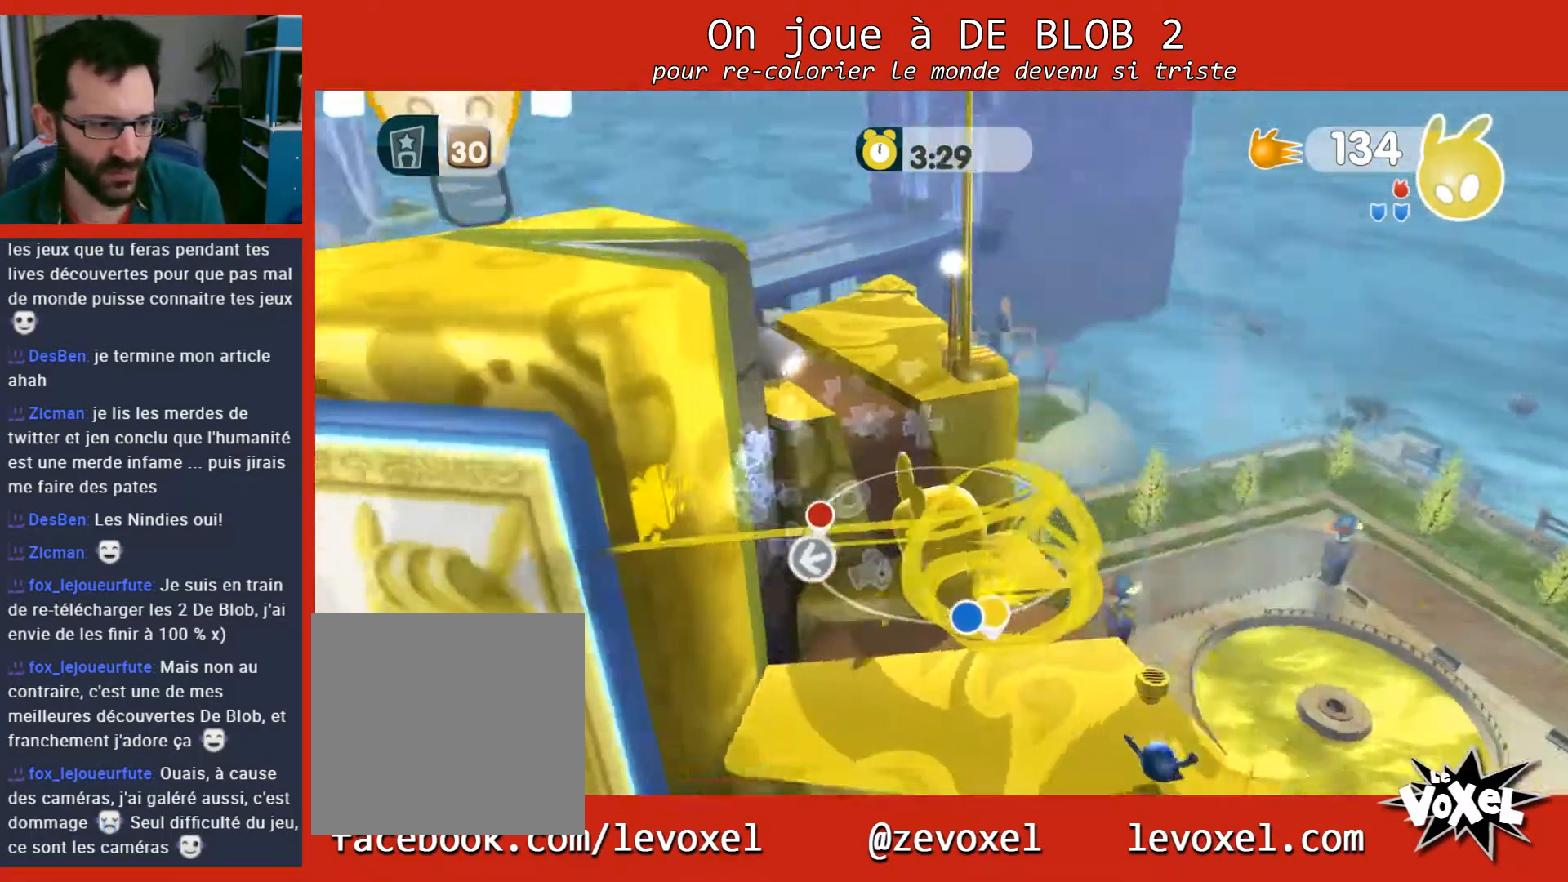
{"buttons": [], "left_stick": "up", "right_stick": "center", "events": [[300, "A", "down"], [400, "left_stick", "up"], [433, "A", "up"]]}
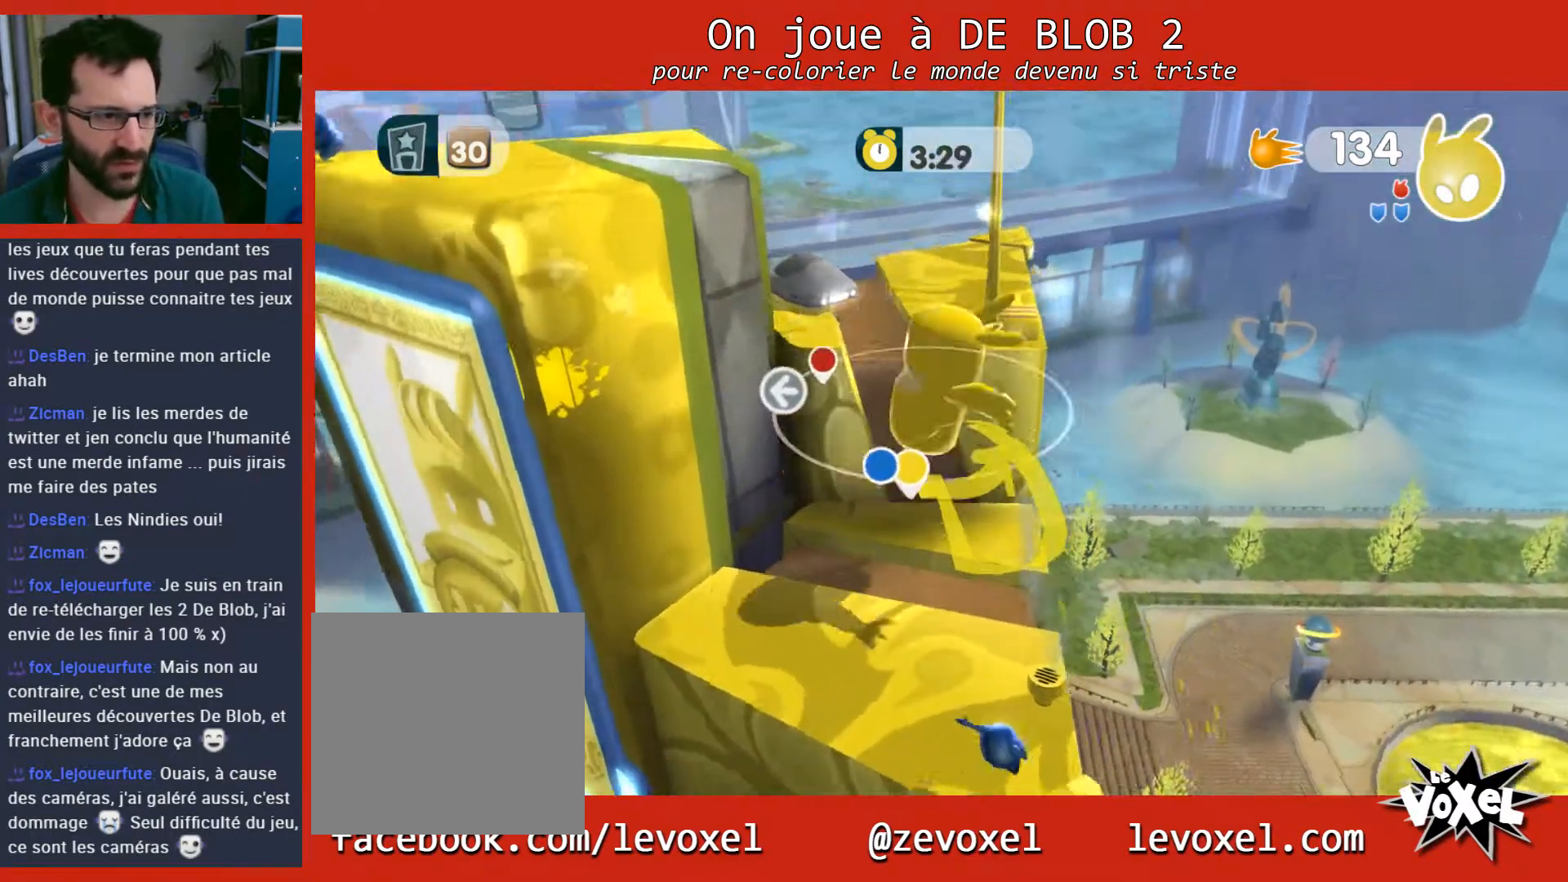
{"buttons": [], "left_stick": "up", "right_stick": "center", "events": [[133, "right_stick", "left"], [433, "right_stick", "center"]]}
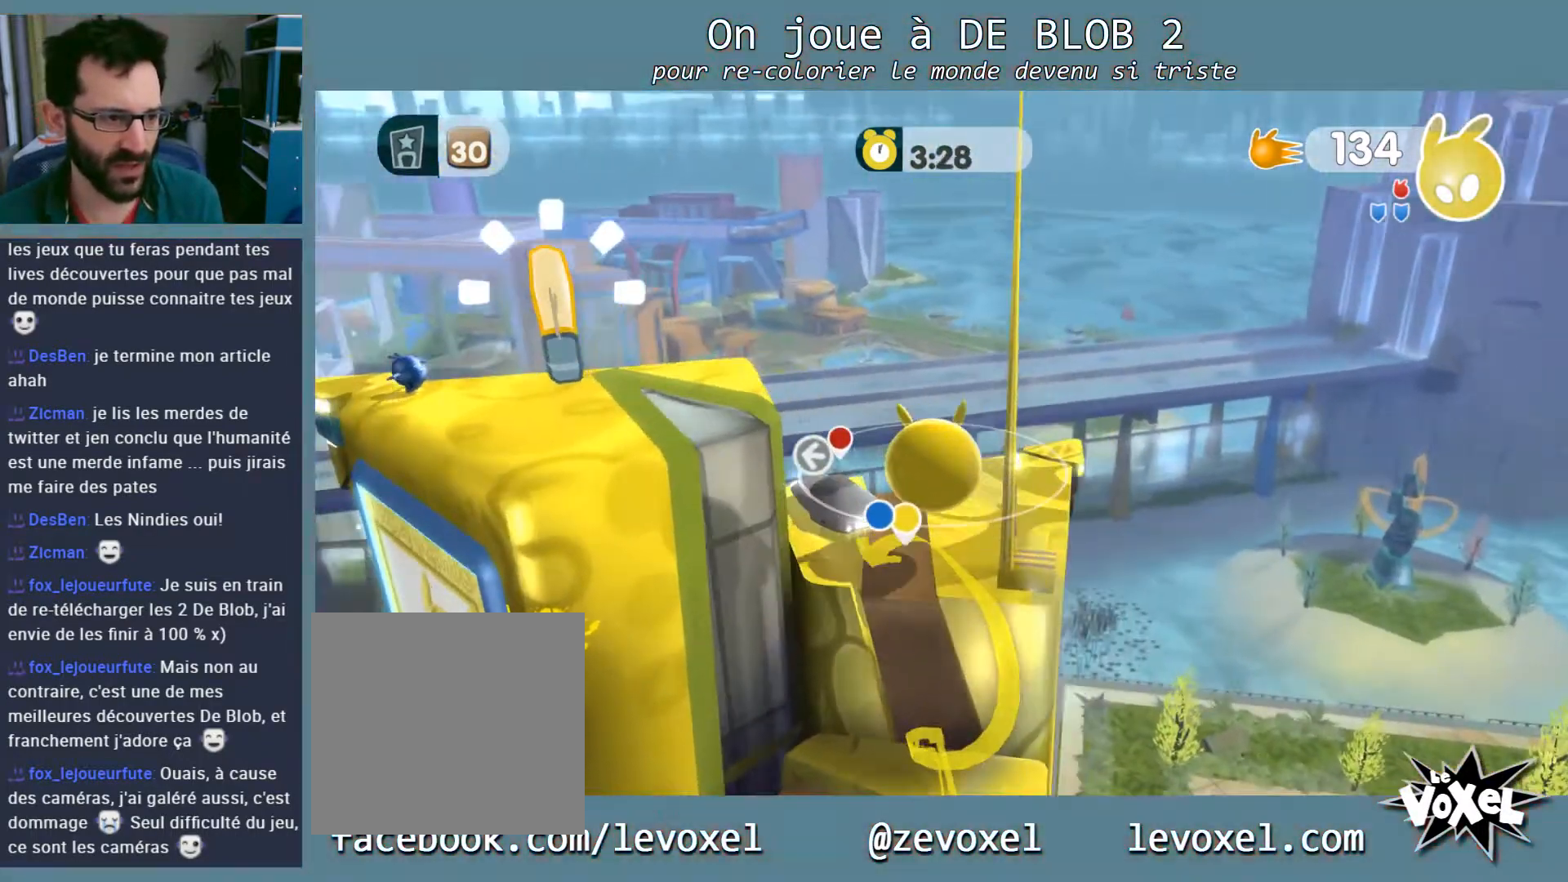
{"buttons": [], "left_stick": "center", "right_stick": "center", "events": [[67, "left_stick", "center"], [267, "left_stick", "left"], [433, "left_stick", "center"]]}
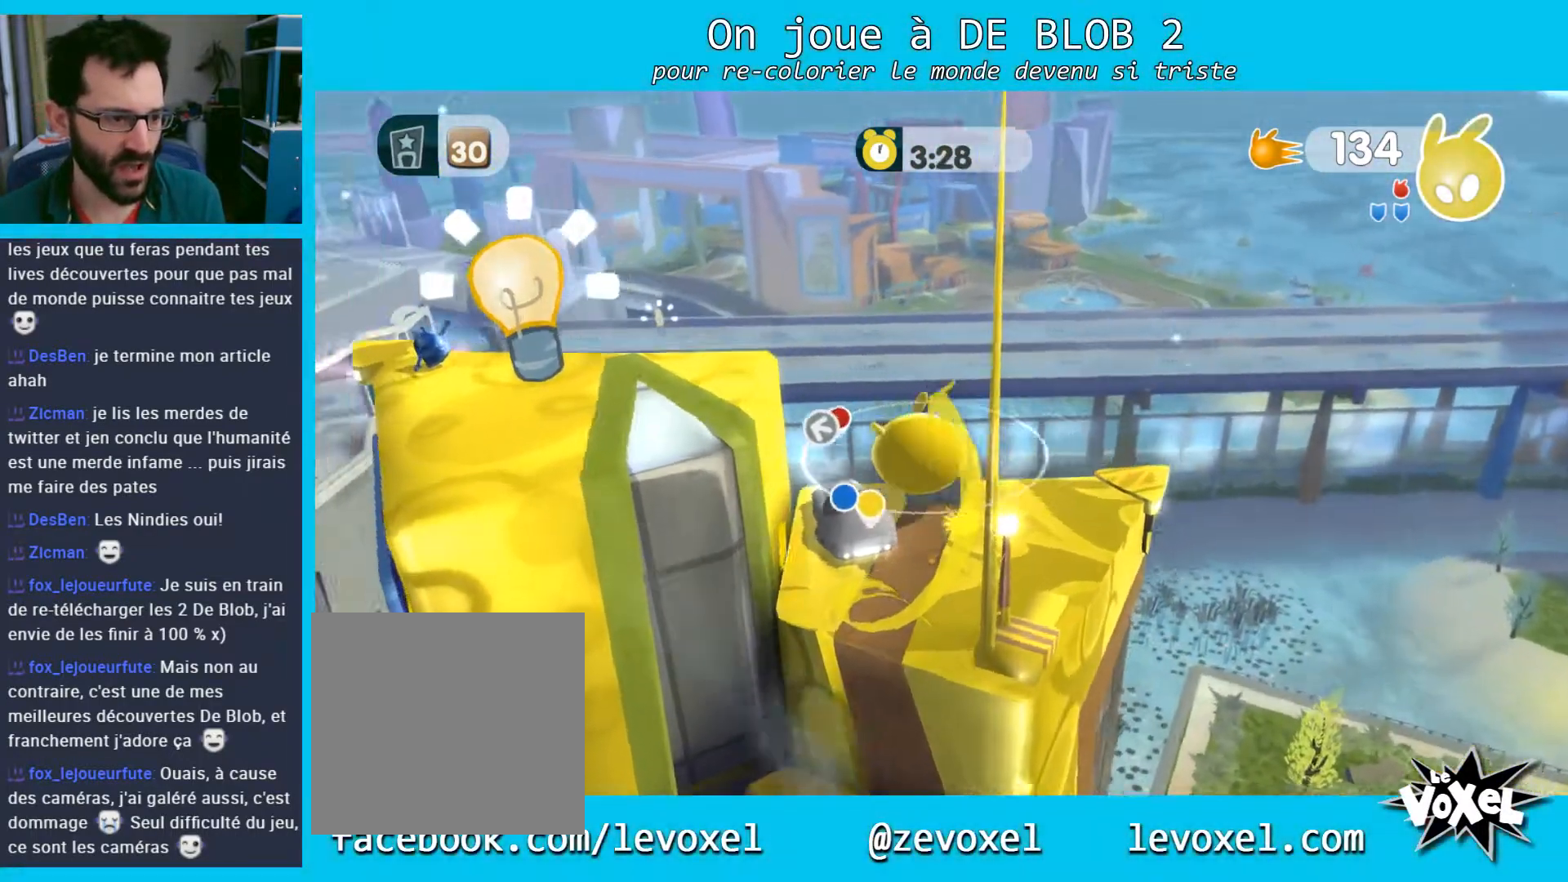
{"buttons": [], "left_stick": "center", "right_stick": "center", "events": [[133, "left_stick", "down"], [400, "left_stick", "center"]]}
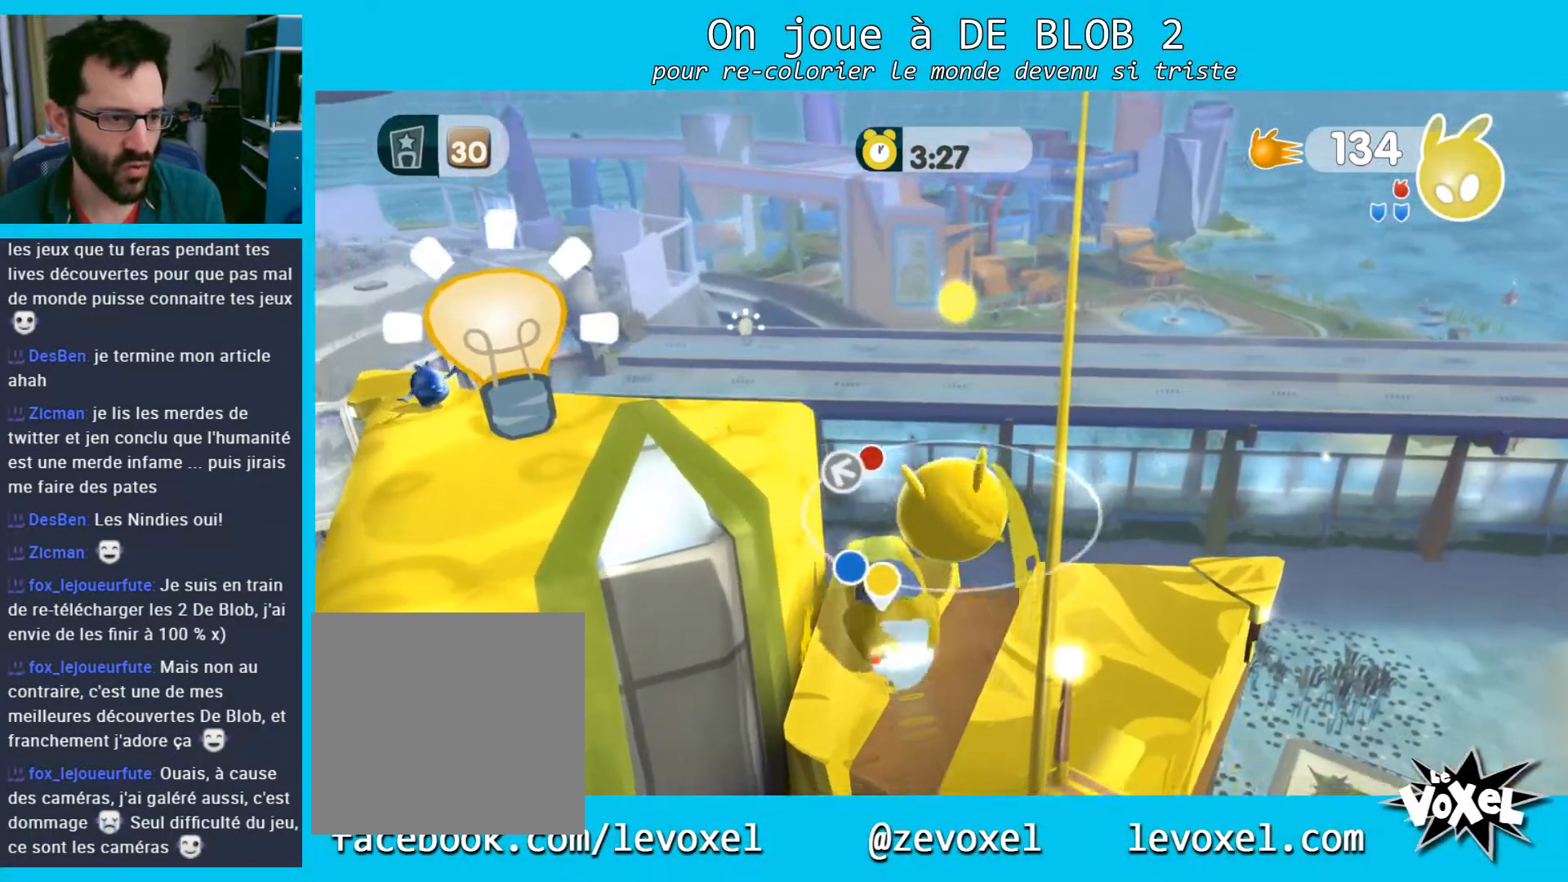
{"buttons": [], "left_stick": "center", "right_stick": "center", "events": [[67, "left_stick", "down"], [267, "left_stick", "center"]]}
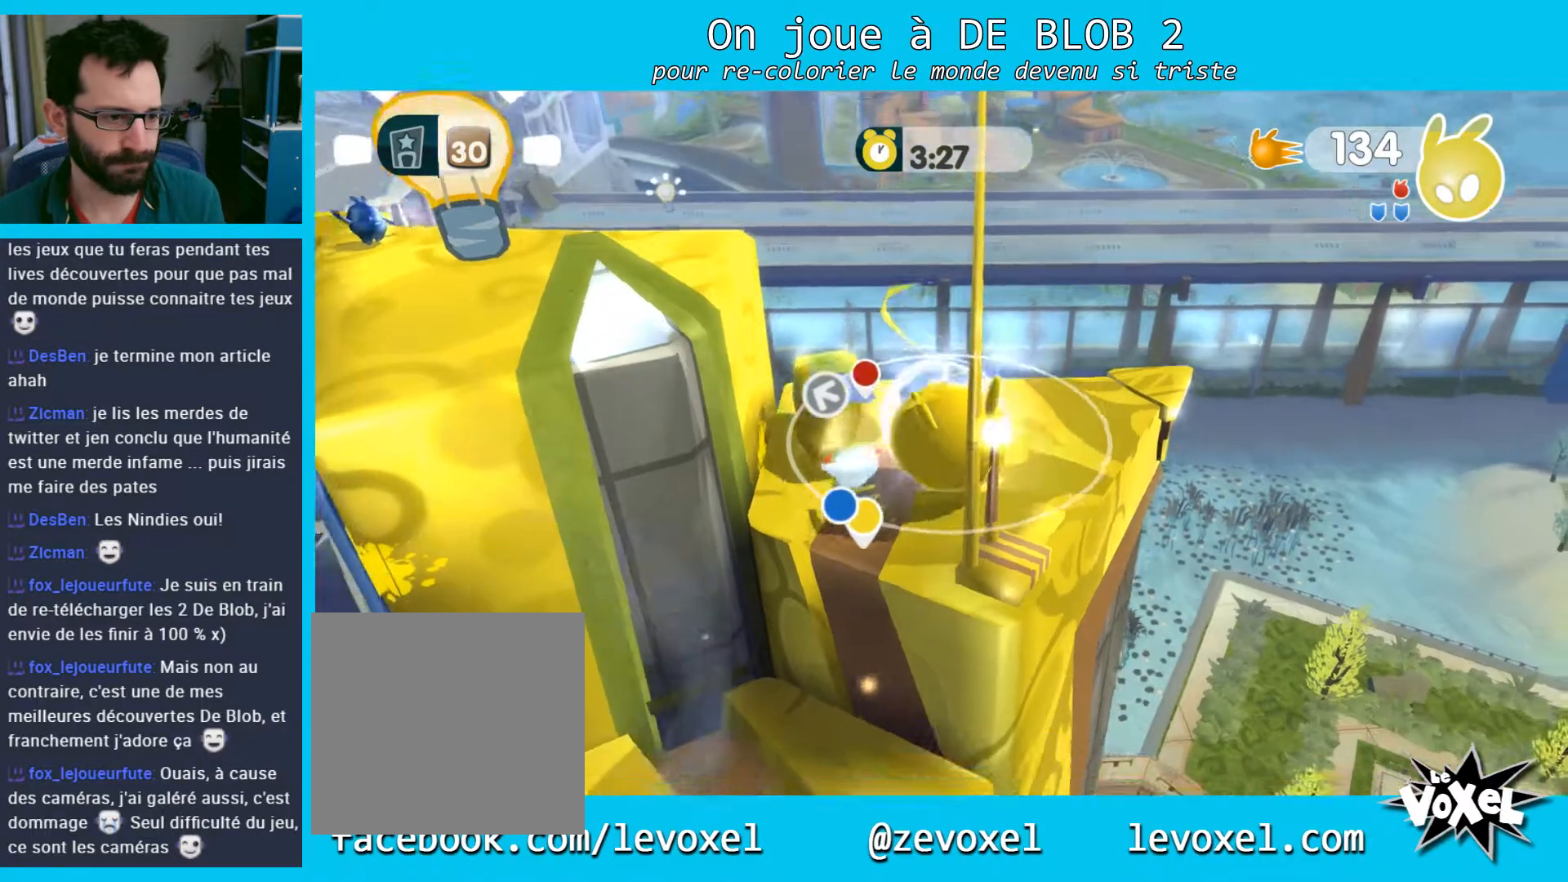
{"buttons": [], "left_stick": "left", "right_stick": "center", "events": [[233, "left_stick", "left"], [267, "A", "down"], [467, "A", "up"]]}
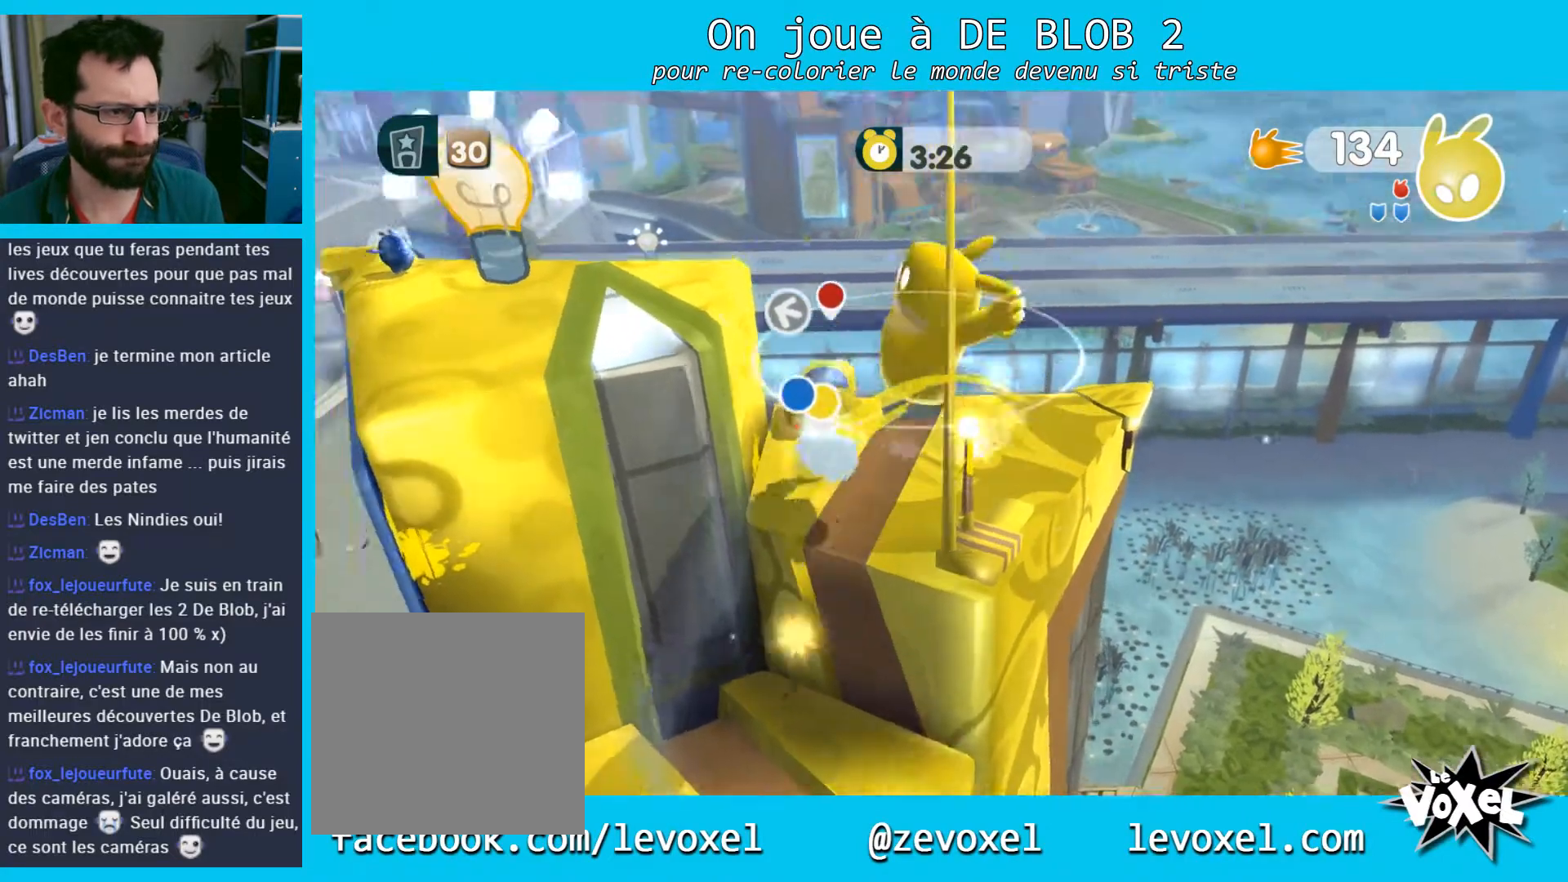
{"buttons": [], "left_stick": "left", "right_stick": "center", "events": []}
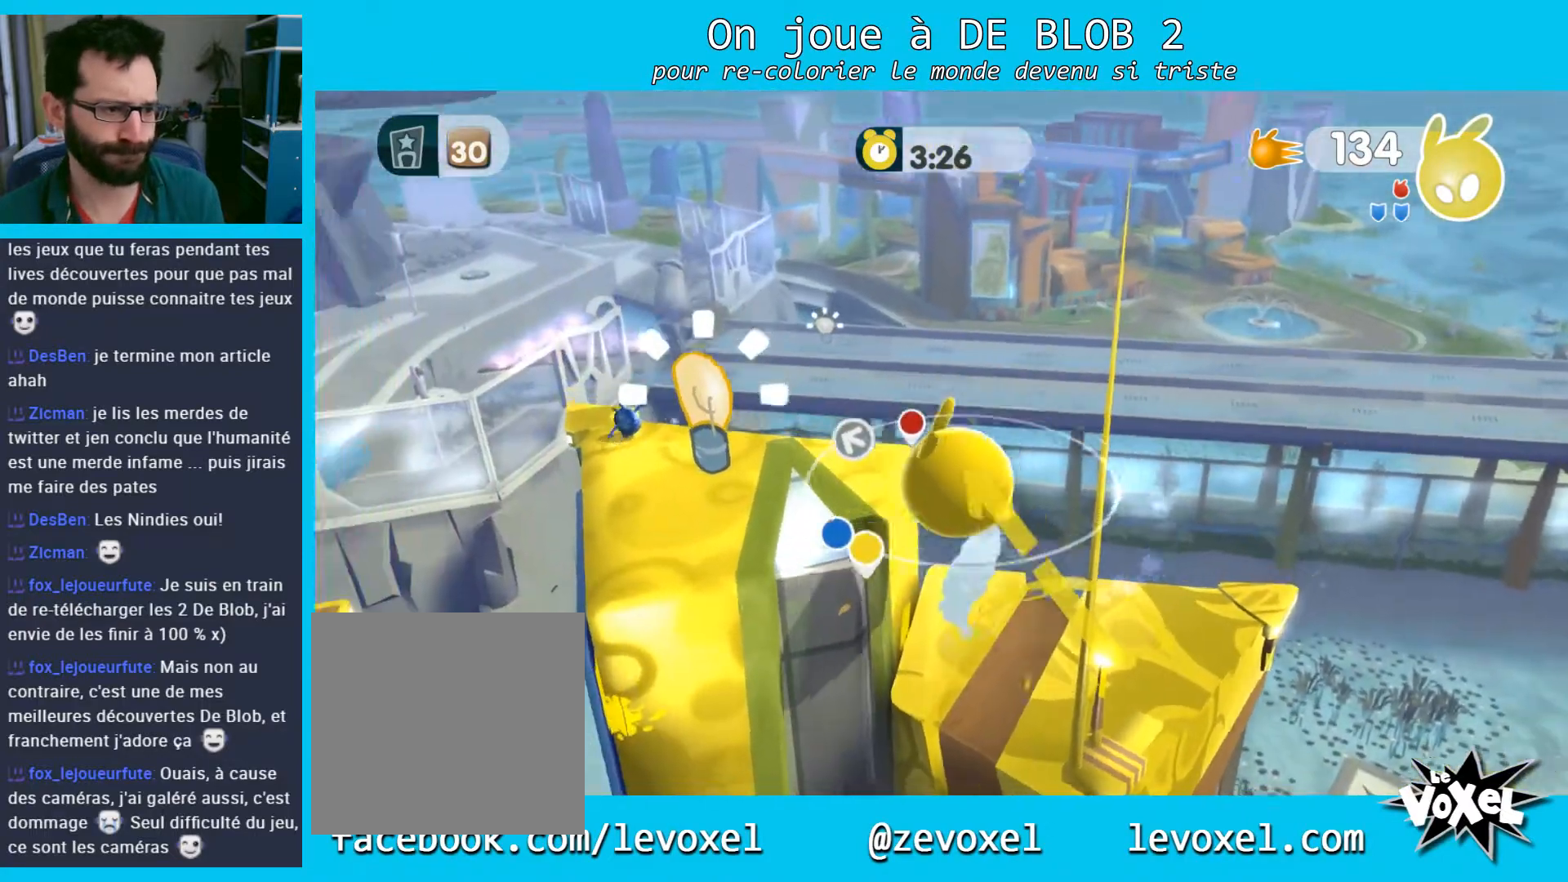
{"buttons": [], "left_stick": "left", "right_stick": "center", "events": [[200, "left_stick", "up-left"], [500, "left_stick", "left"]]}
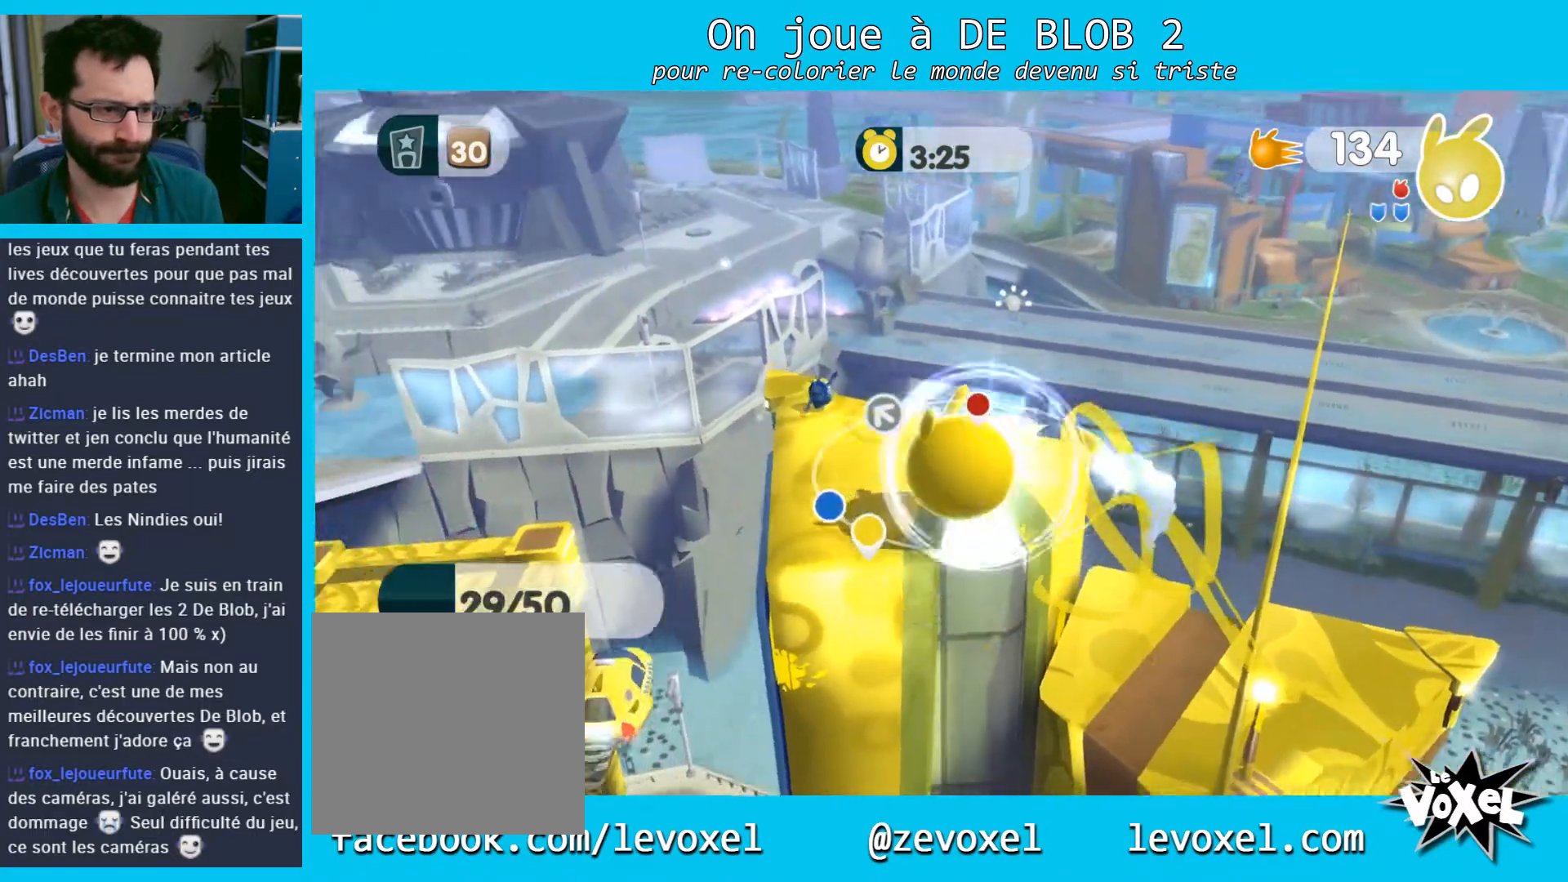
{"buttons": [], "left_stick": "center", "right_stick": "center", "events": [[133, "left_stick", "center"], [233, "left_stick", "right"], [500, "left_stick", "center"]]}
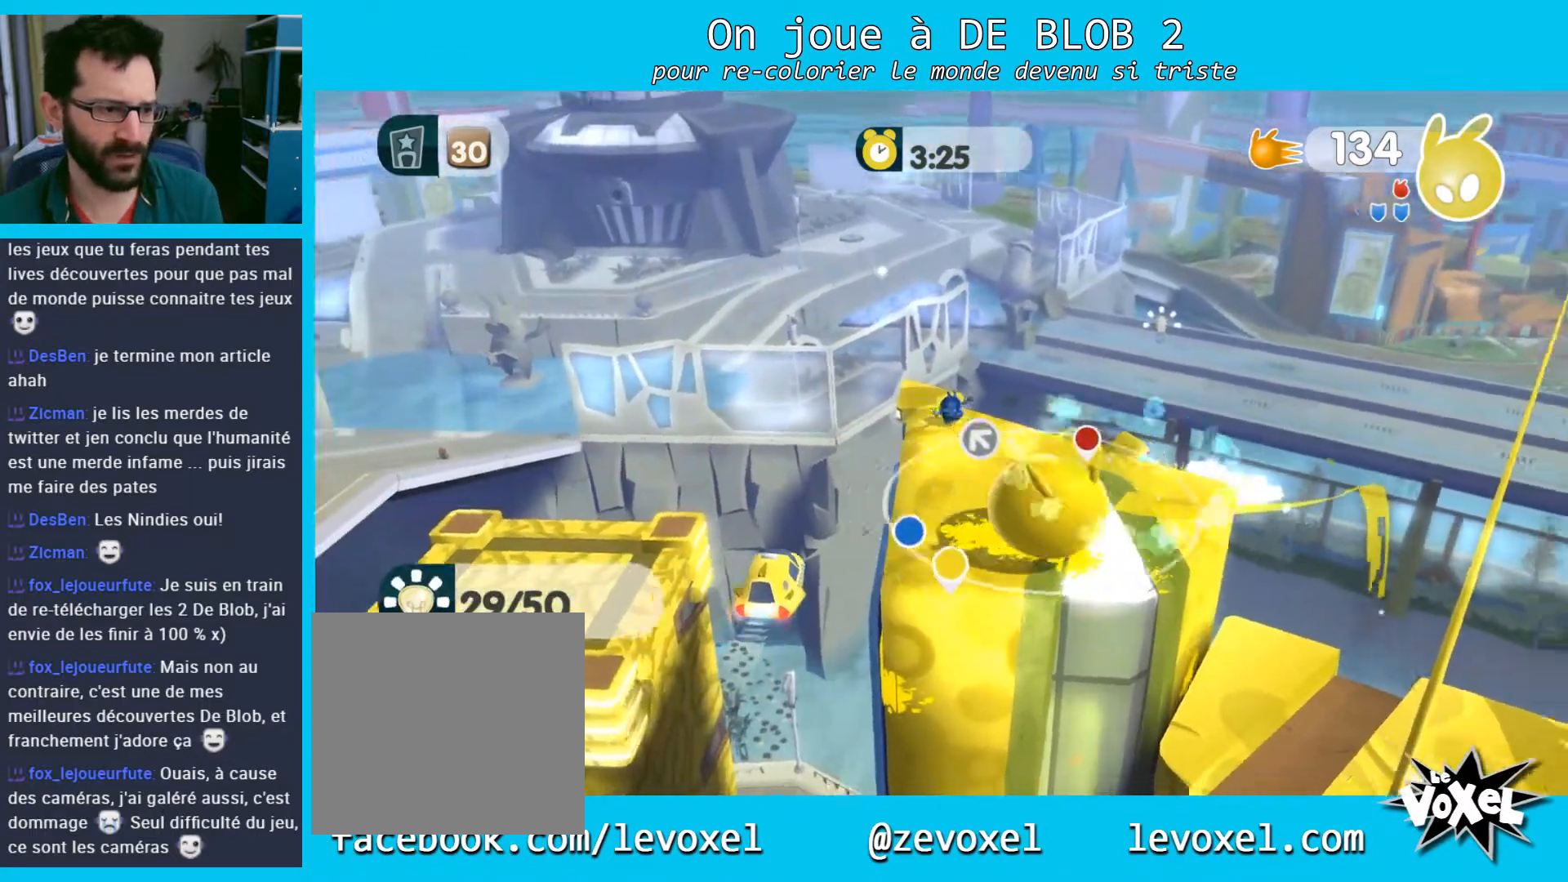
{"buttons": [], "left_stick": "left", "right_stick": "center", "events": [[200, "left_stick", "left"]]}
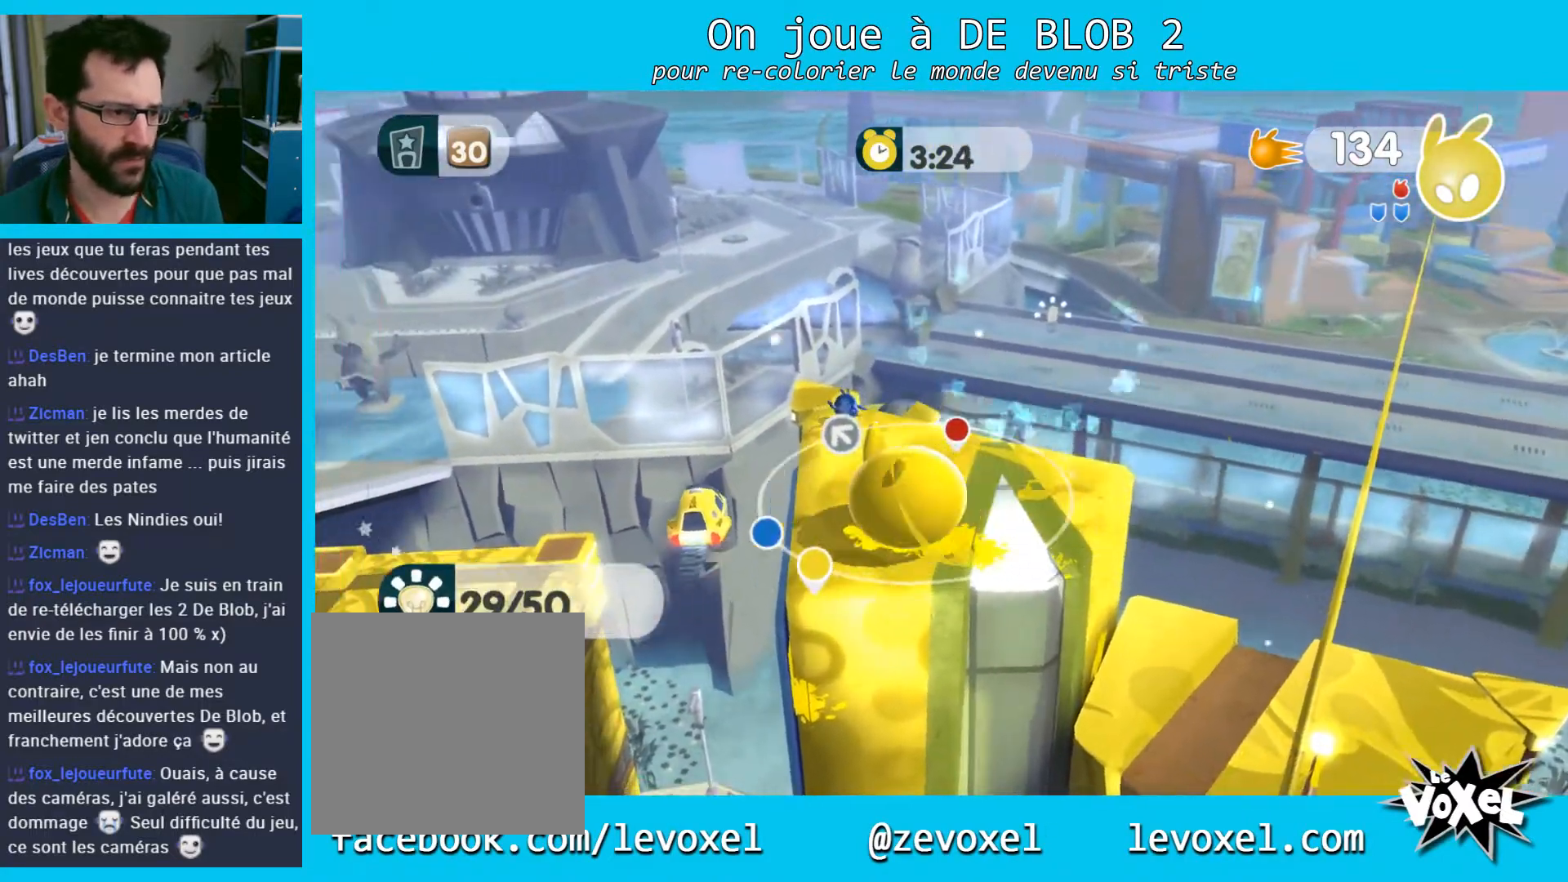
{"buttons": ["A"], "left_stick": "left", "right_stick": "center", "events": [[133, "A", "down"]]}
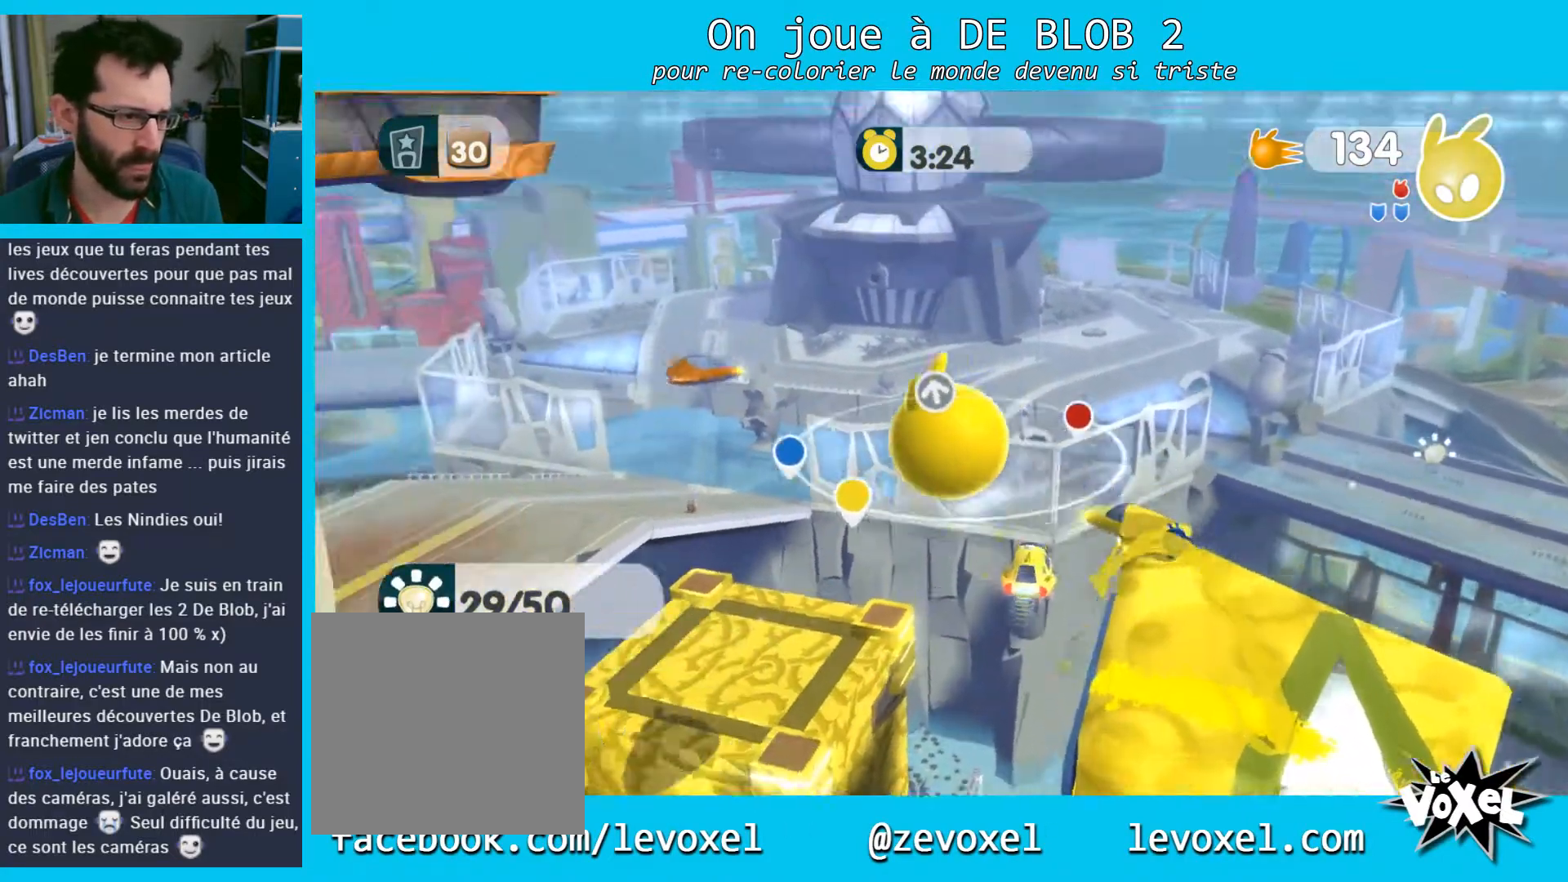
{"buttons": [], "left_stick": "up", "right_stick": "center", "events": [[133, "left_stick", "up-right"], [233, "A", "up"], [267, "left_stick", "right"], [400, "left_stick", "up"]]}
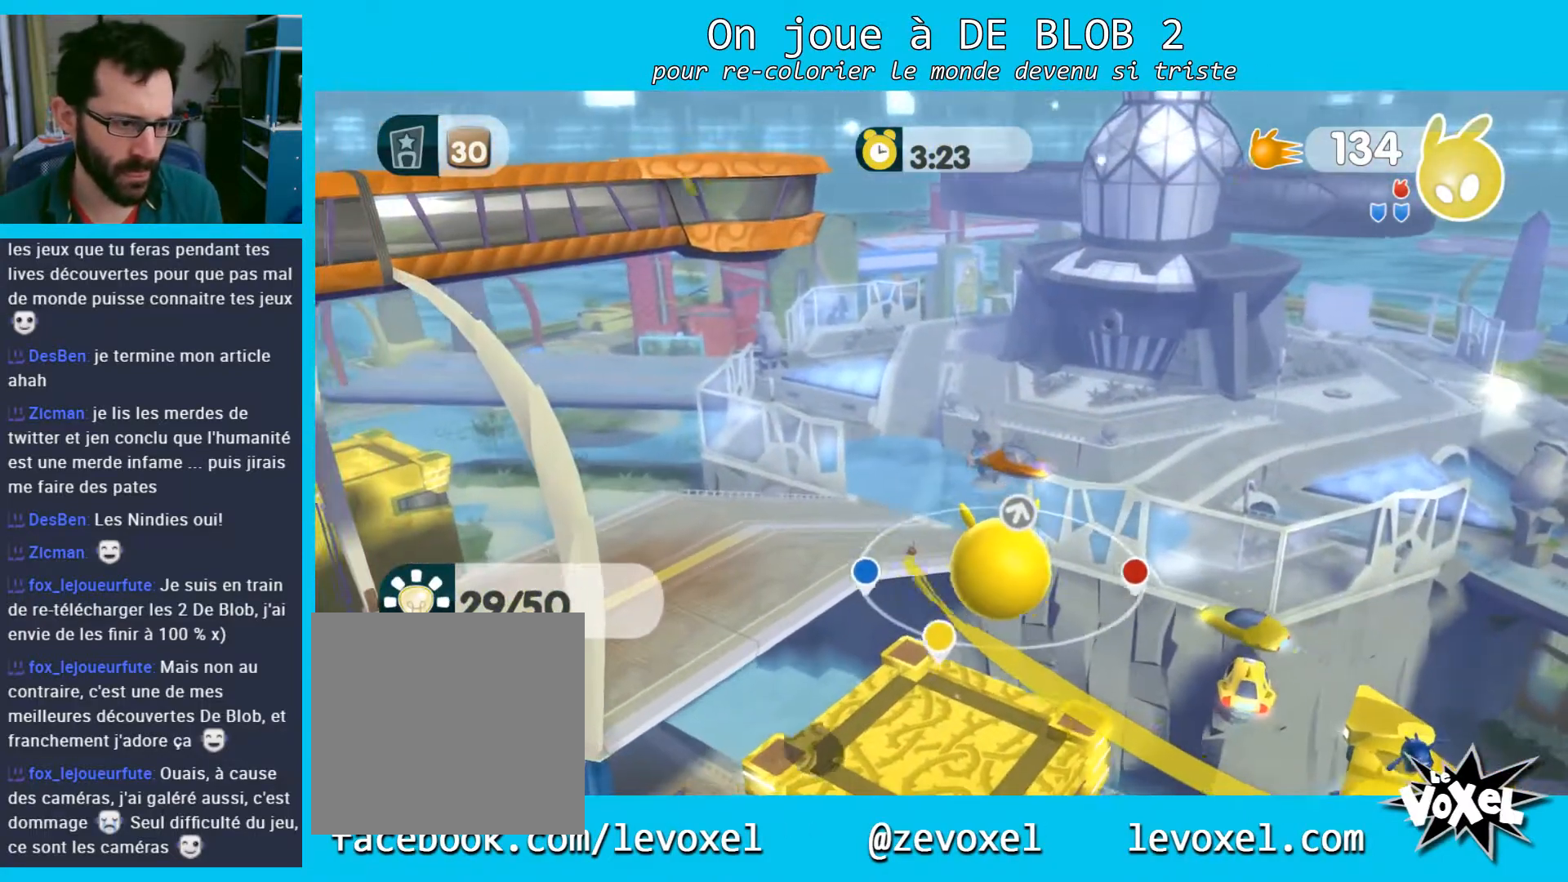
{"buttons": [], "left_stick": "up-left", "right_stick": "center", "events": [[233, "left_stick", "up-left"]]}
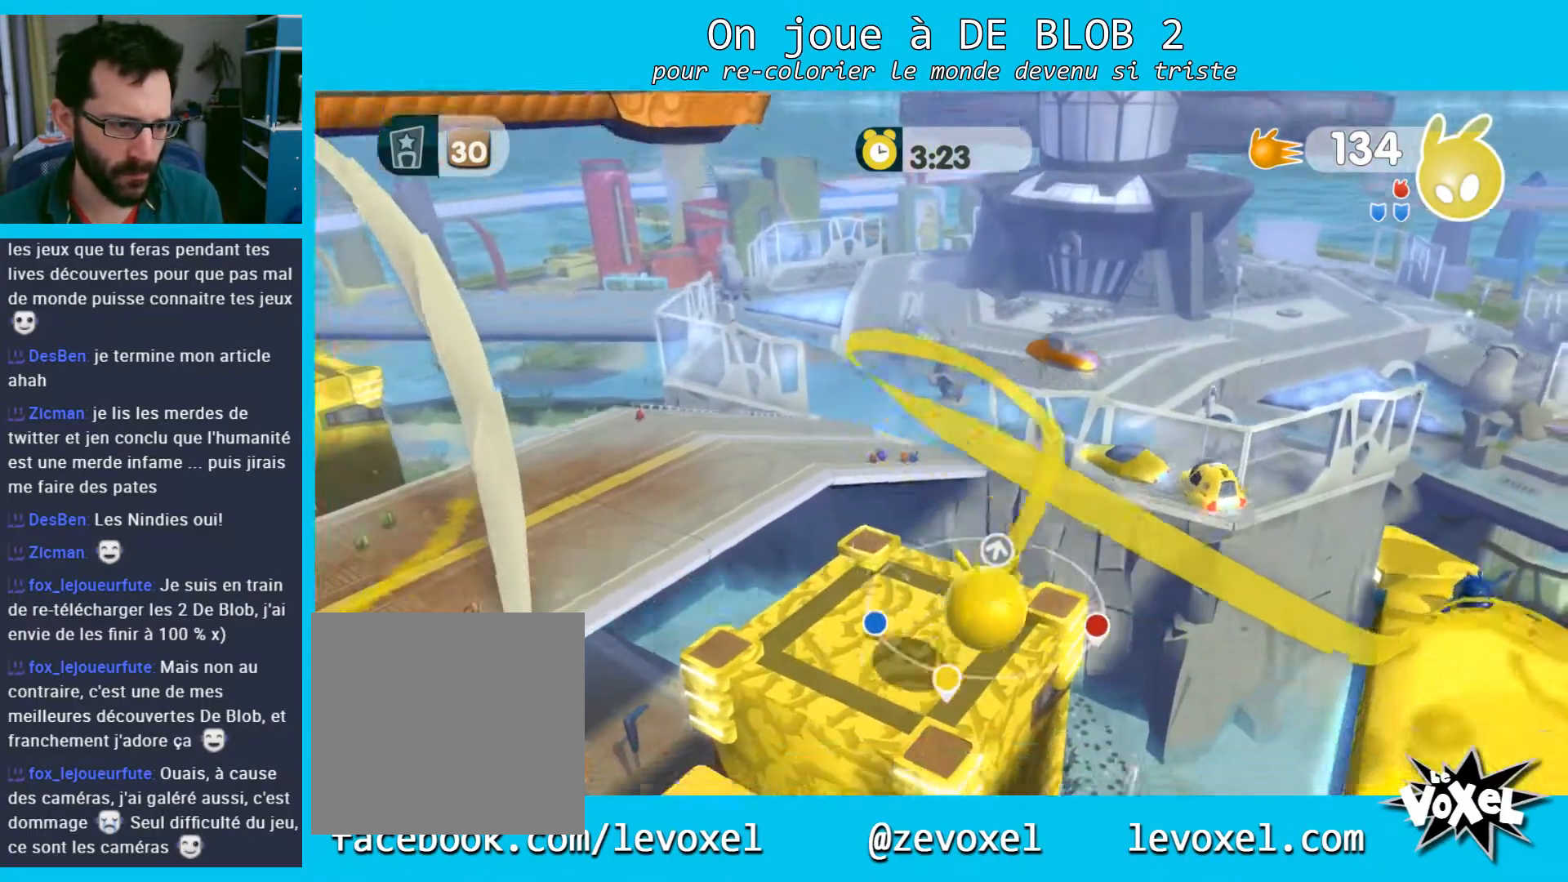
{"buttons": [], "left_stick": "center", "right_stick": "left", "events": [[200, "left_stick", "center"], [433, "right_stick", "left"]]}
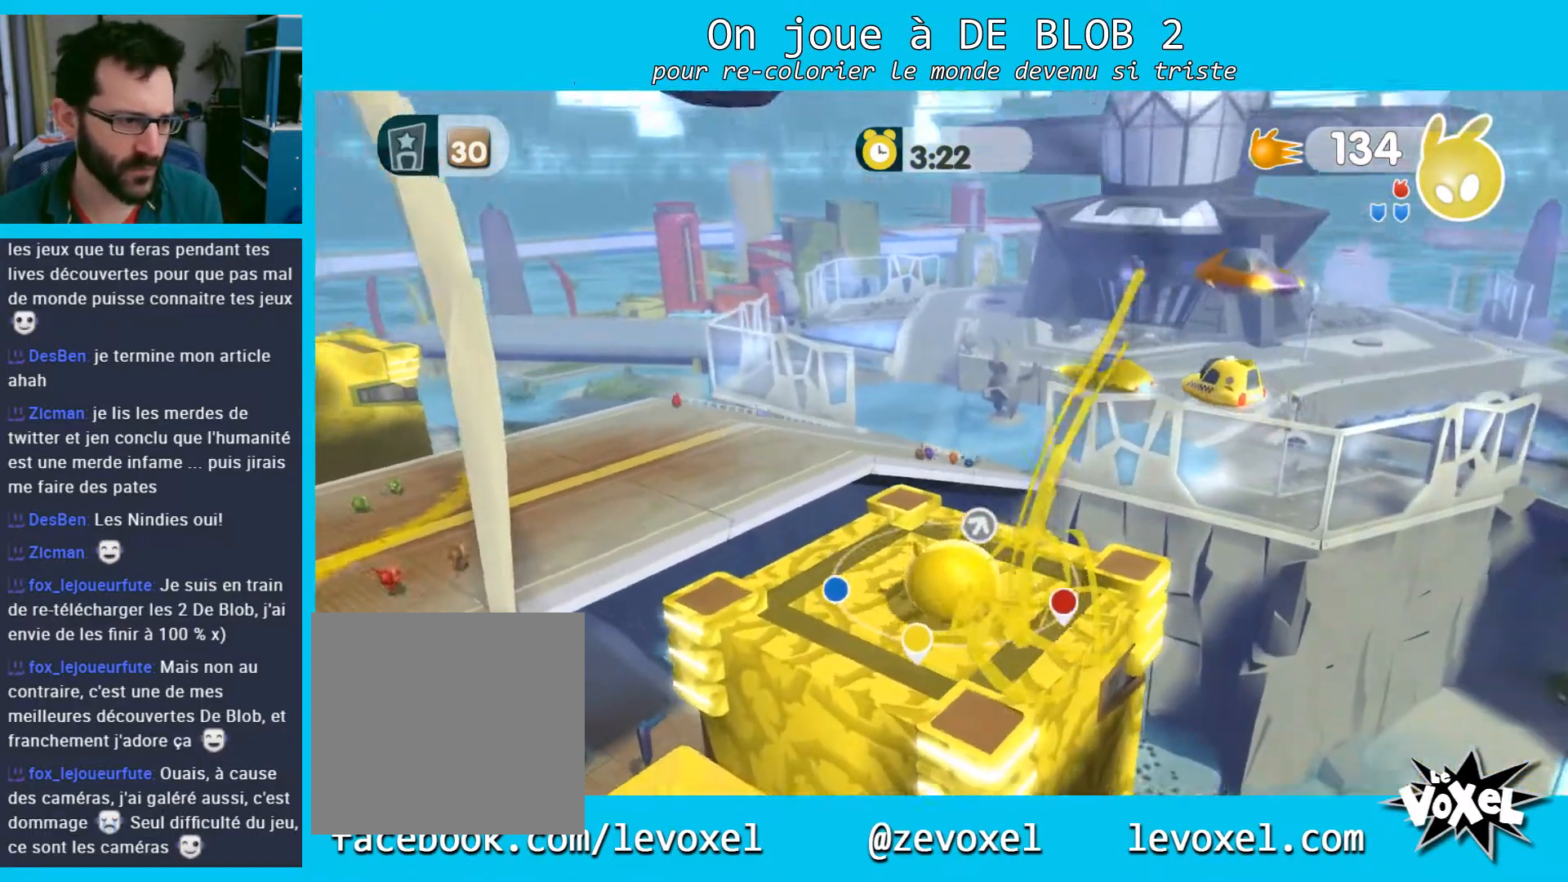
{"buttons": [], "left_stick": "up-left", "right_stick": "center", "events": [[133, "left_stick", "up-left"], [133, "right_stick", "center"]]}
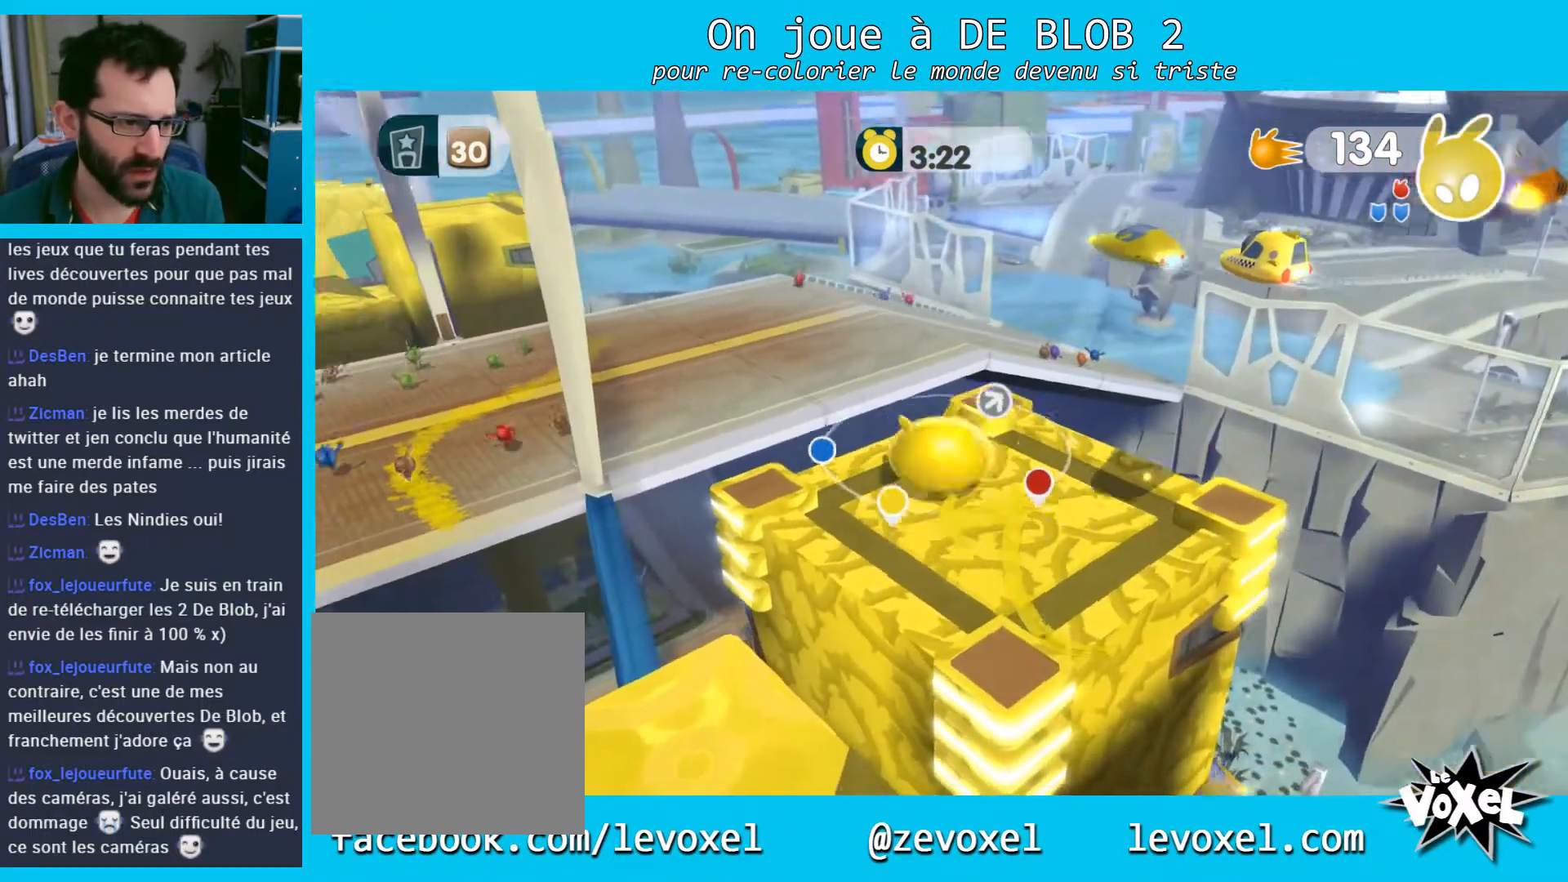
{"buttons": ["A"], "left_stick": "up-left", "right_stick": "center", "events": [[300, "A", "down"]]}